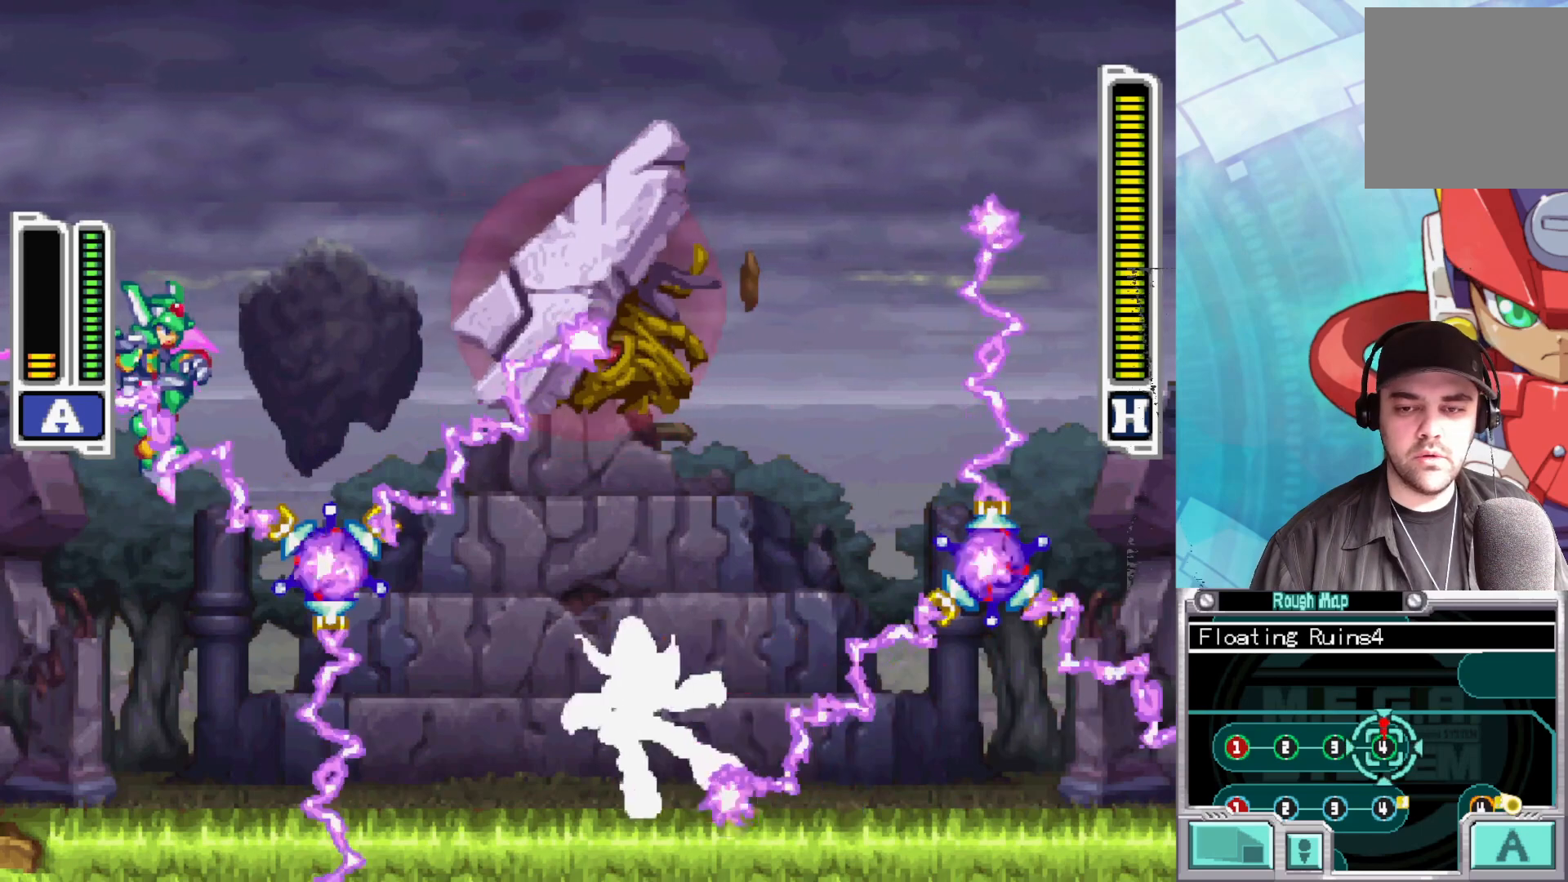
Gameplay with a controller (Xbox layout); each line is a JSON object with the inputs held at the frame after it. "events" lists button and stick changes between this image and that frame as [ms after this image, input, new state], when the widget could be followed in between.
{"buttons": [], "left_stick": "center", "right_stick": "center", "events": [[250, "left_stick", "down-right"], [350, "left_stick", "center"]]}
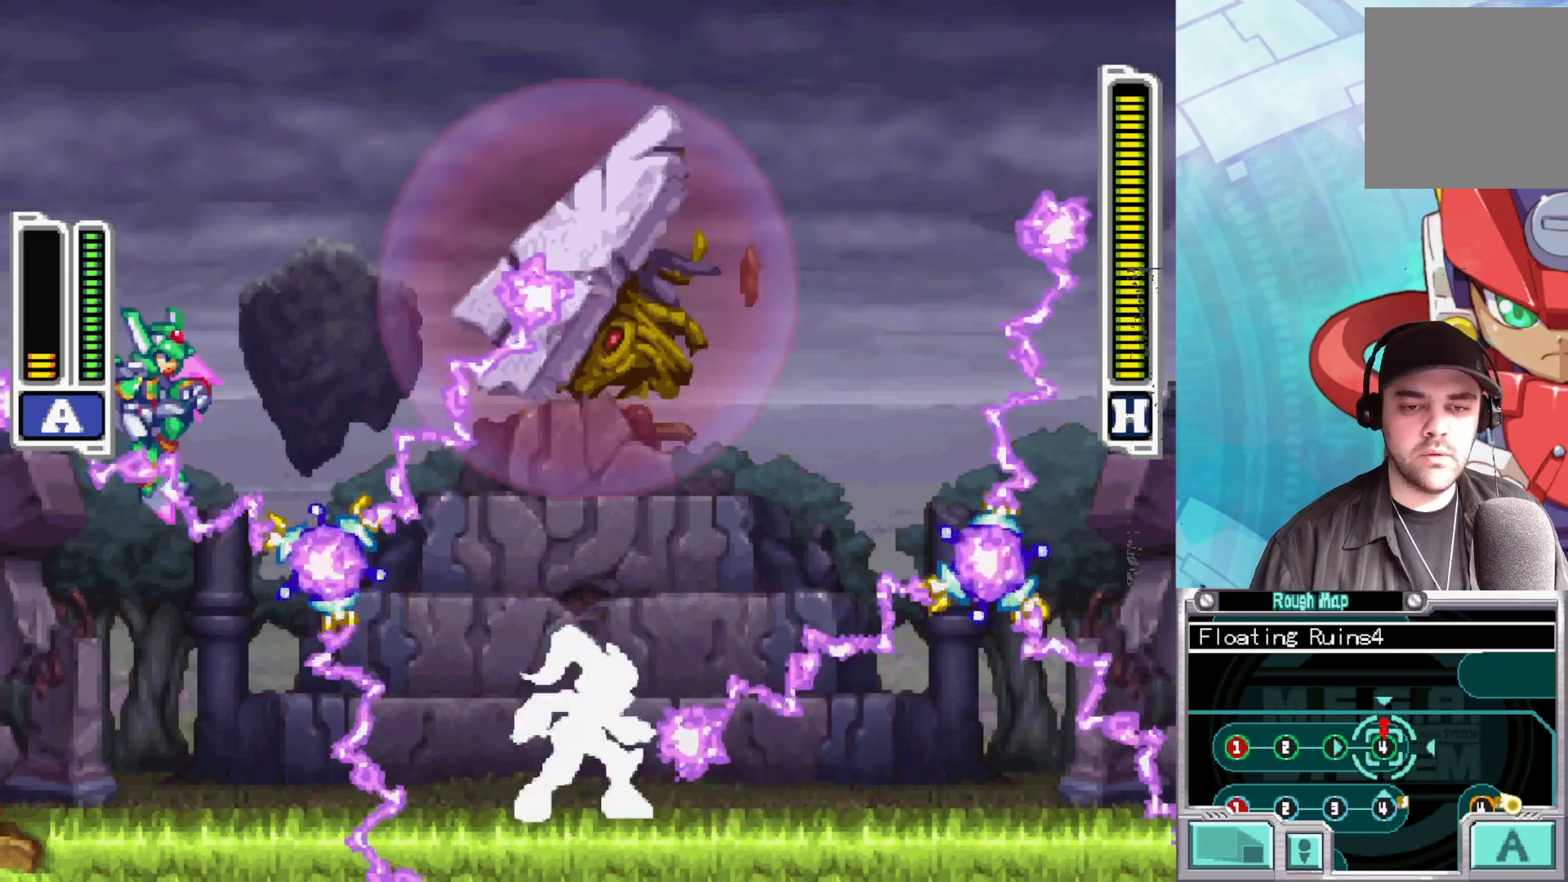
{"buttons": [], "left_stick": "center", "right_stick": "center", "events": [[133, "L1", "down"], [350, "L1", "up"]]}
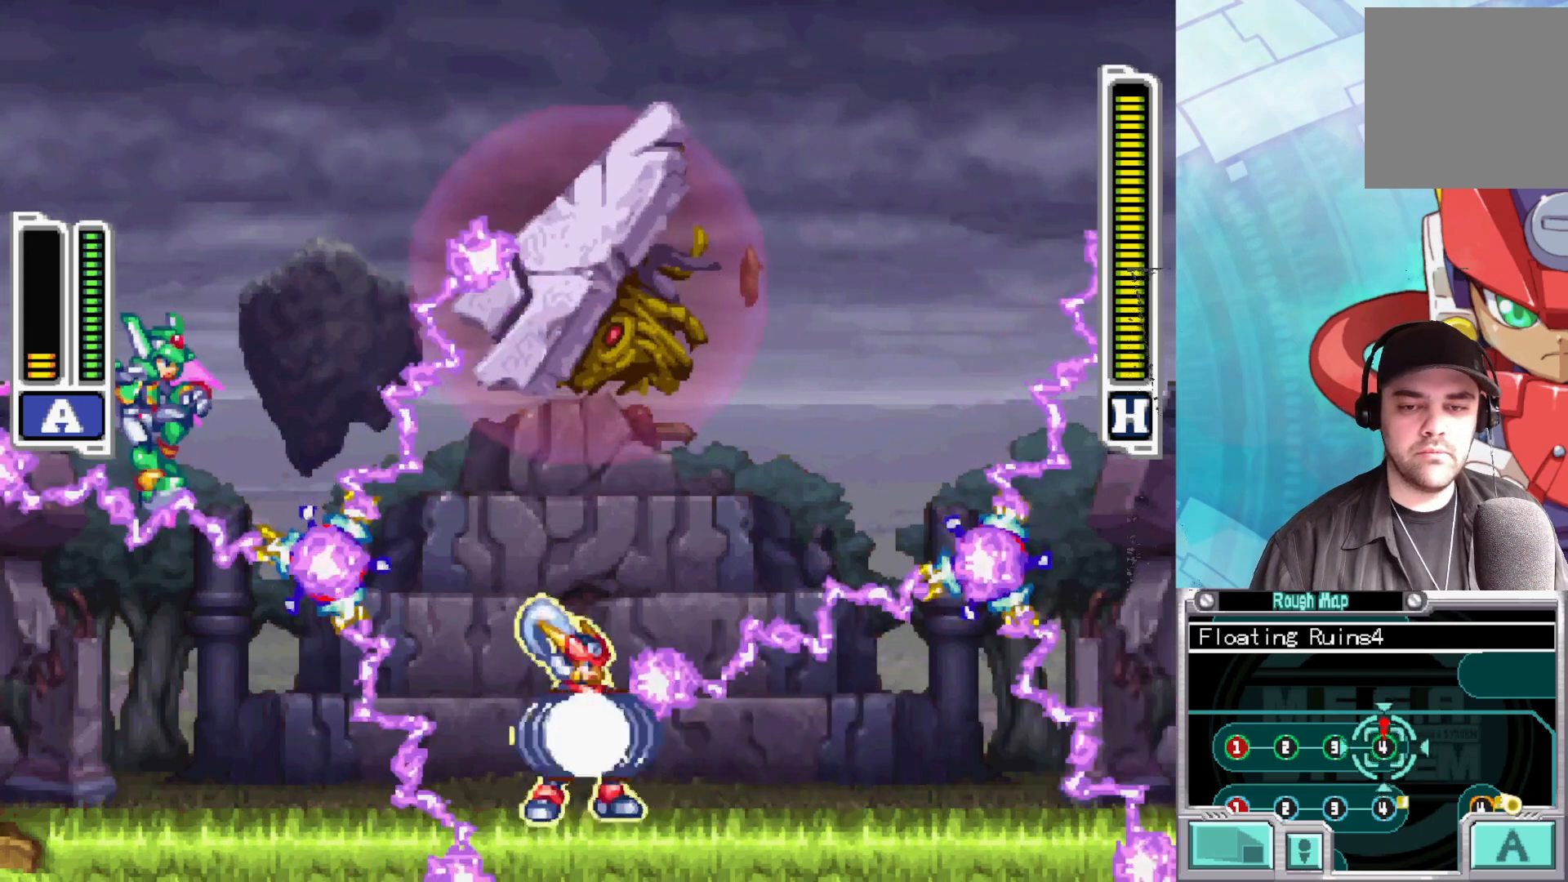
{"buttons": [], "left_stick": "center", "right_stick": "center", "events": []}
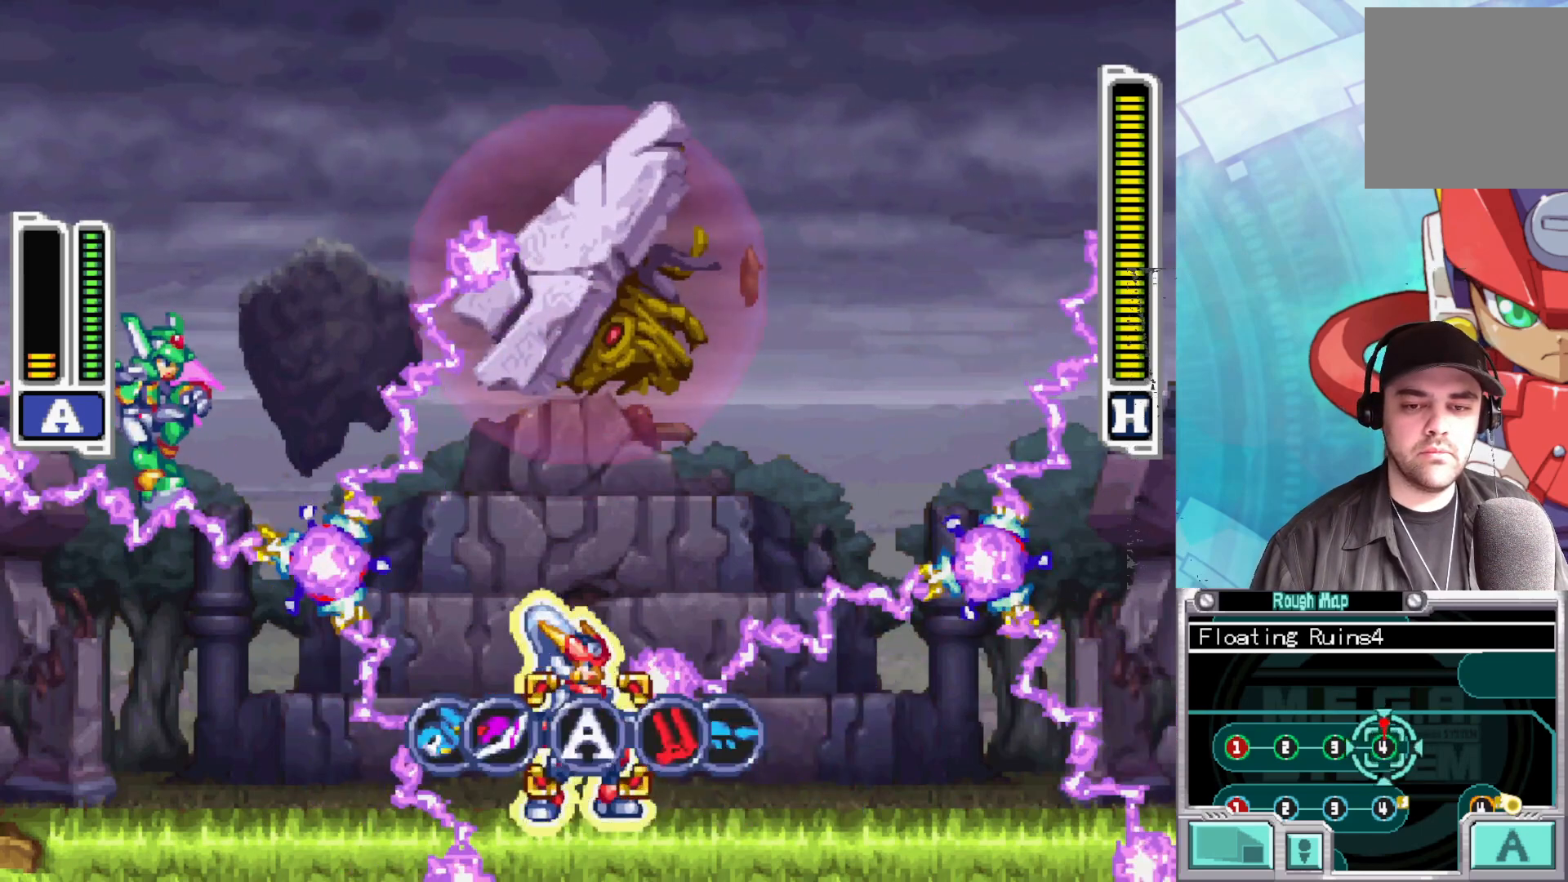
{"buttons": [], "left_stick": "center", "right_stick": "center", "events": []}
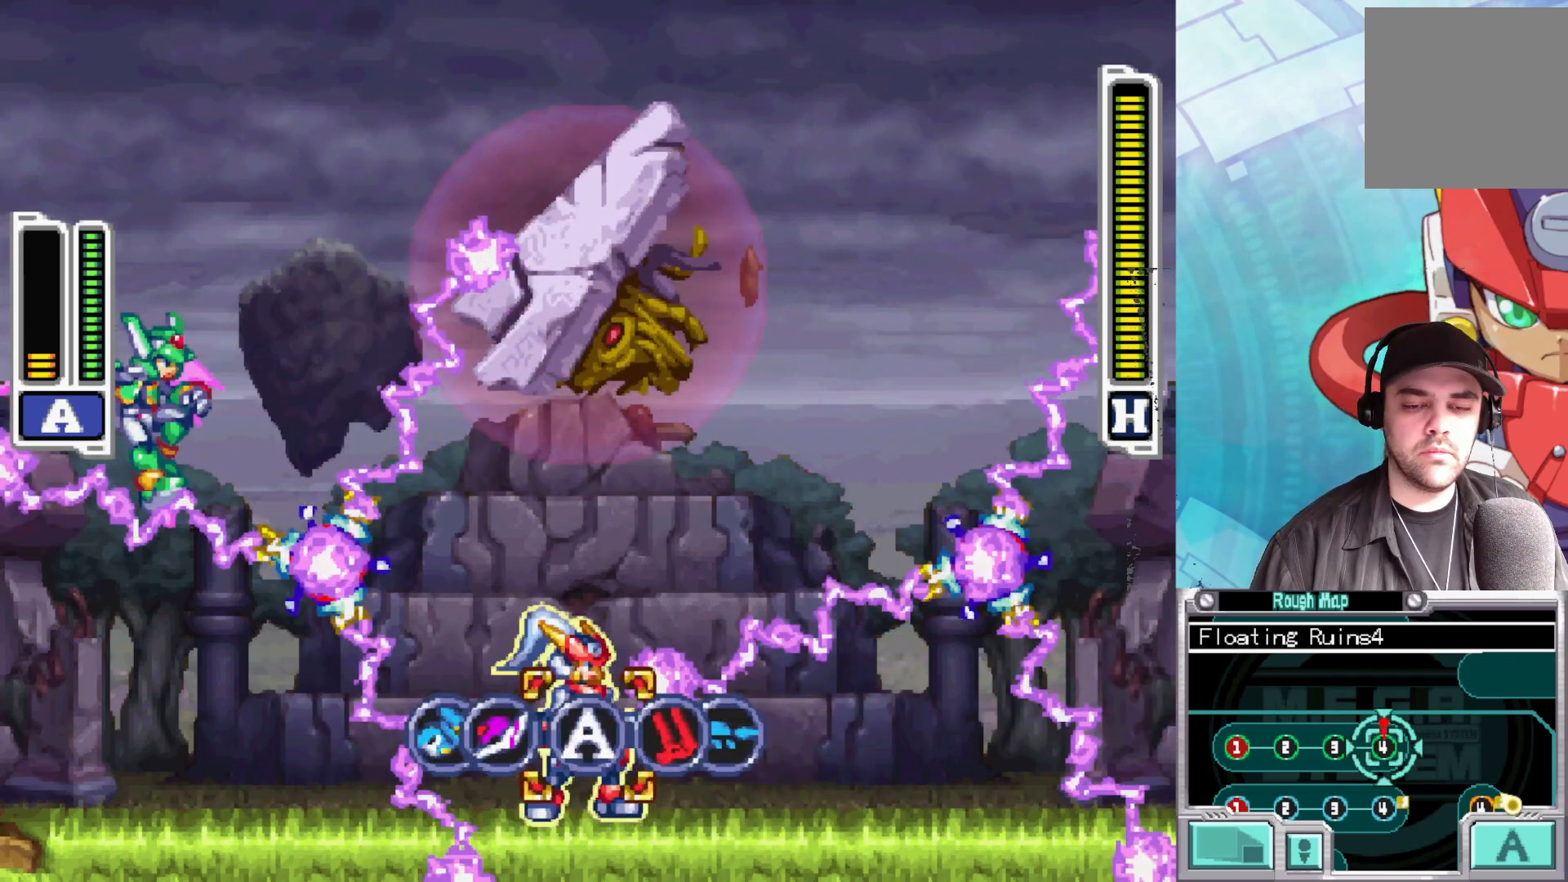
{"buttons": [], "left_stick": "left", "right_stick": "center", "events": [[83, "left_stick", "left"], [283, "left_stick", "center"], [483, "left_stick", "left"]]}
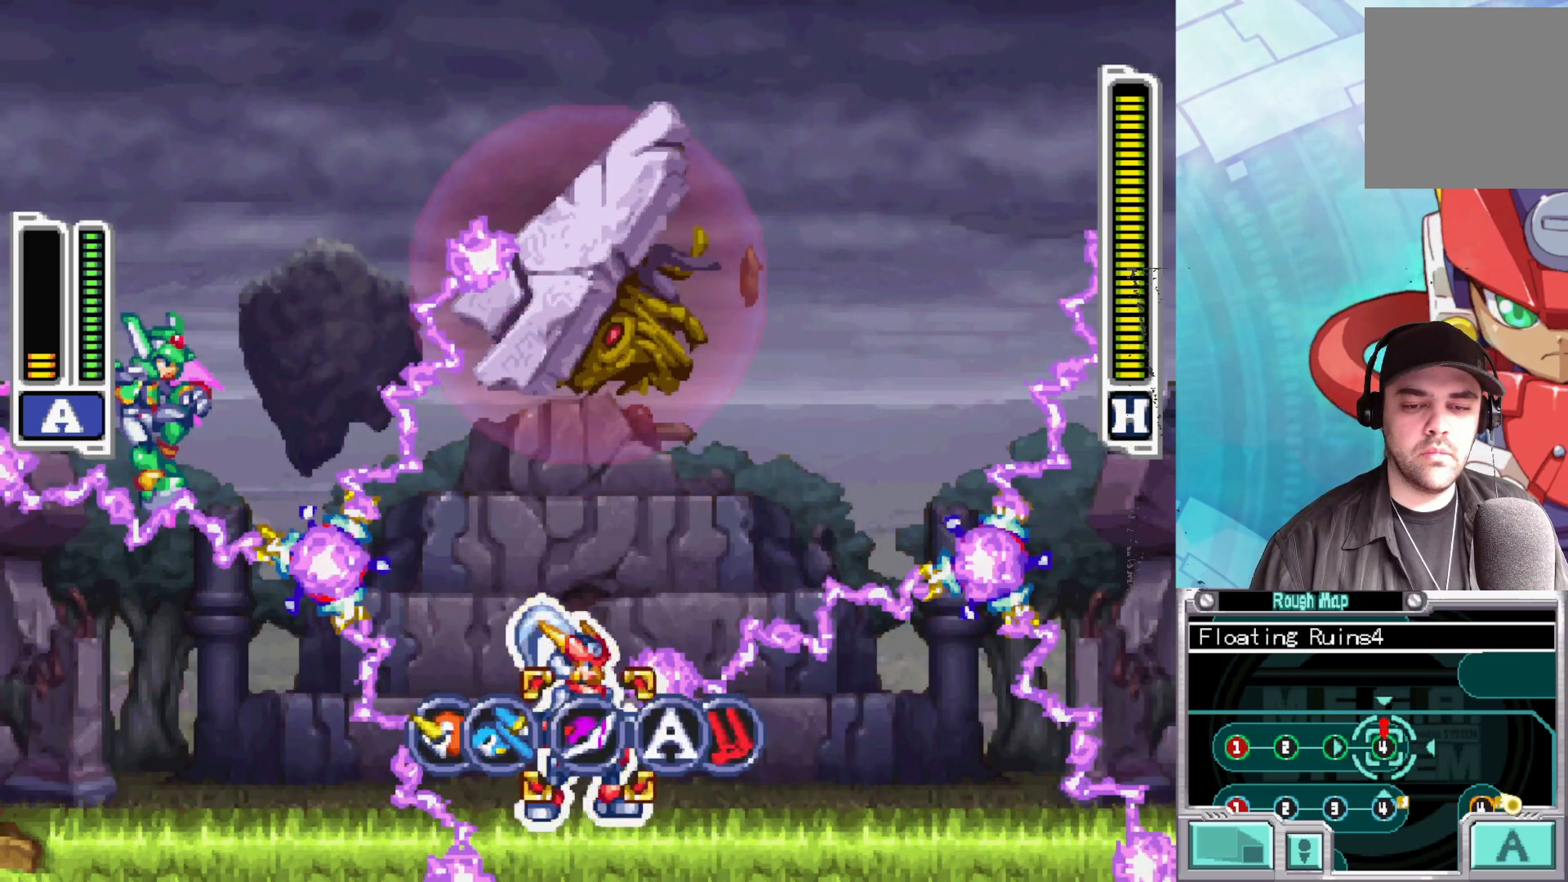
{"buttons": [], "left_stick": "center", "right_stick": "center", "events": [[167, "left_stick", "center"], [317, "left_stick", "left"], [483, "left_stick", "center"]]}
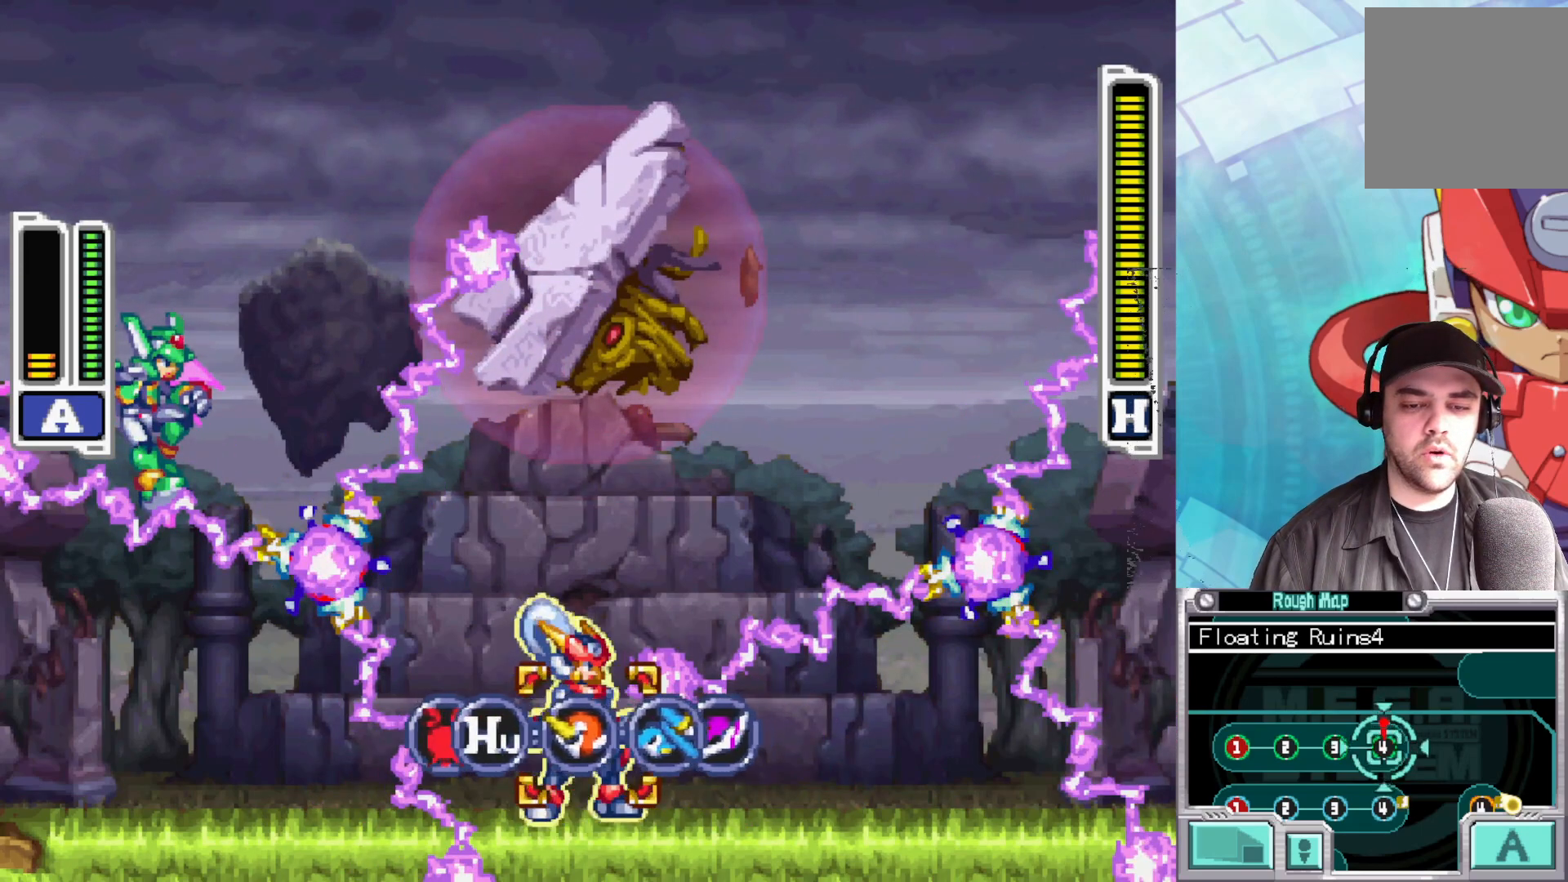
{"buttons": [], "left_stick": "left", "right_stick": "center", "events": [[417, "left_stick", "left"]]}
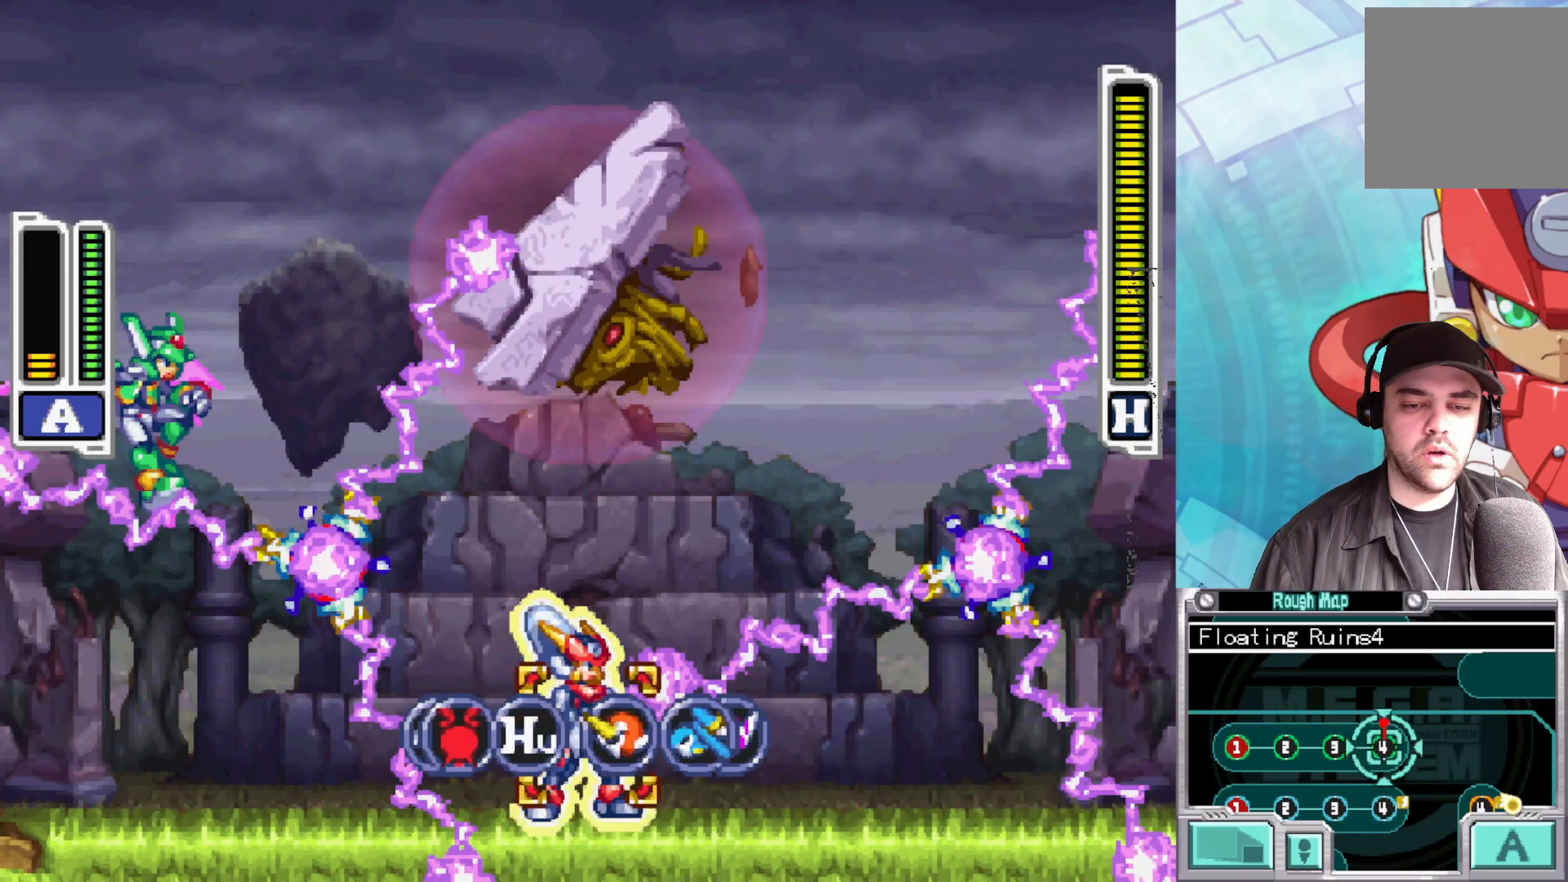
{"buttons": ["A"], "left_stick": "center", "right_stick": "center", "events": [[33, "left_stick", "center"], [267, "left_stick", "right"], [400, "left_stick", "center"], [500, "A", "down"]]}
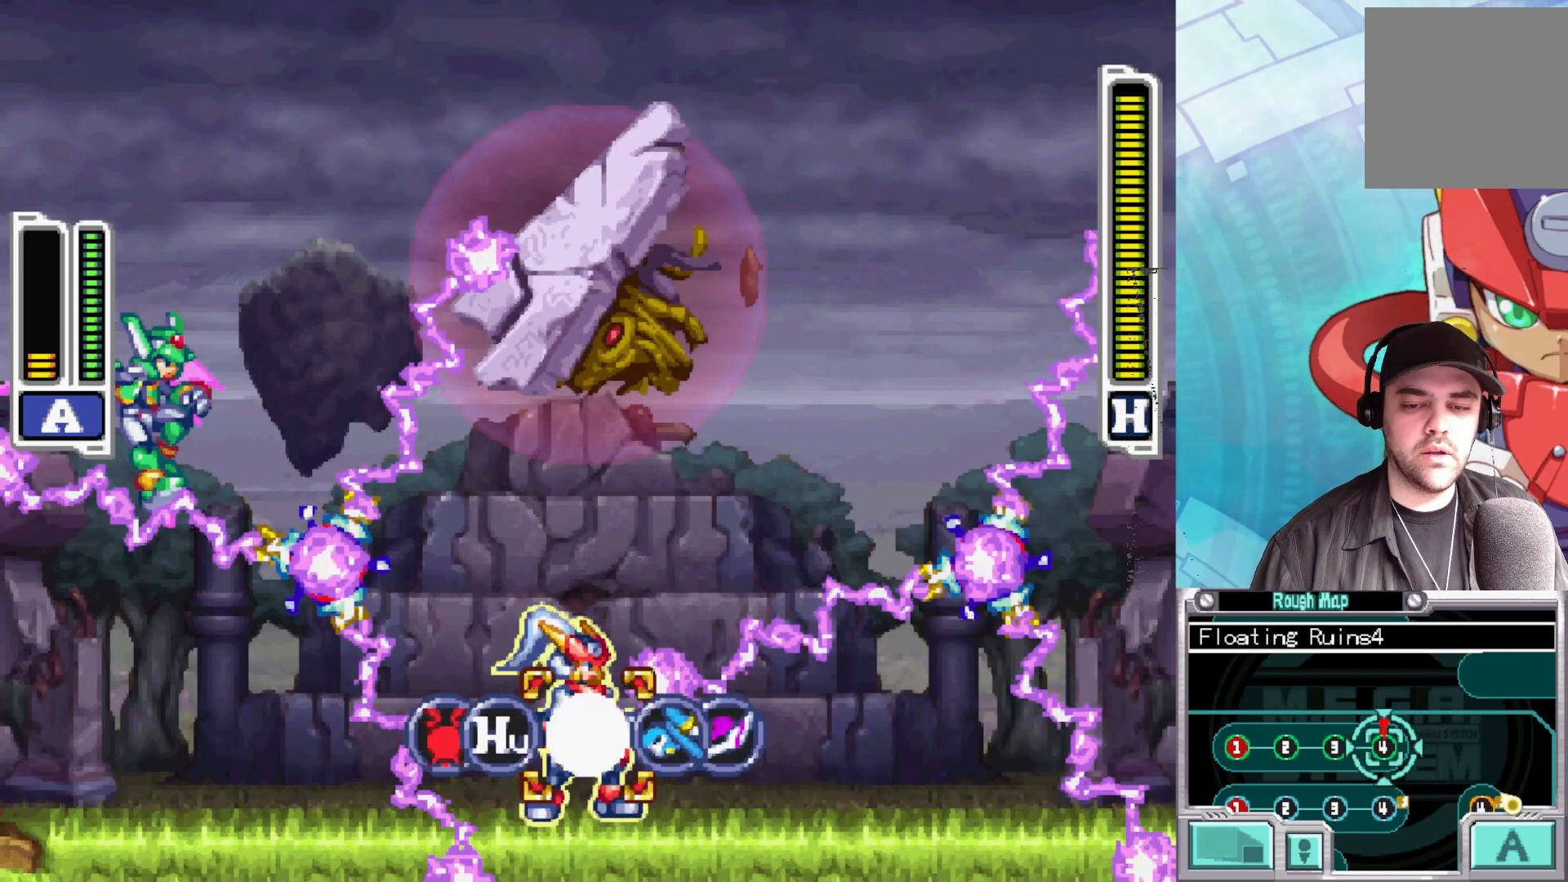
{"buttons": [], "left_stick": "center", "right_stick": "center", "events": [[150, "A", "up"]]}
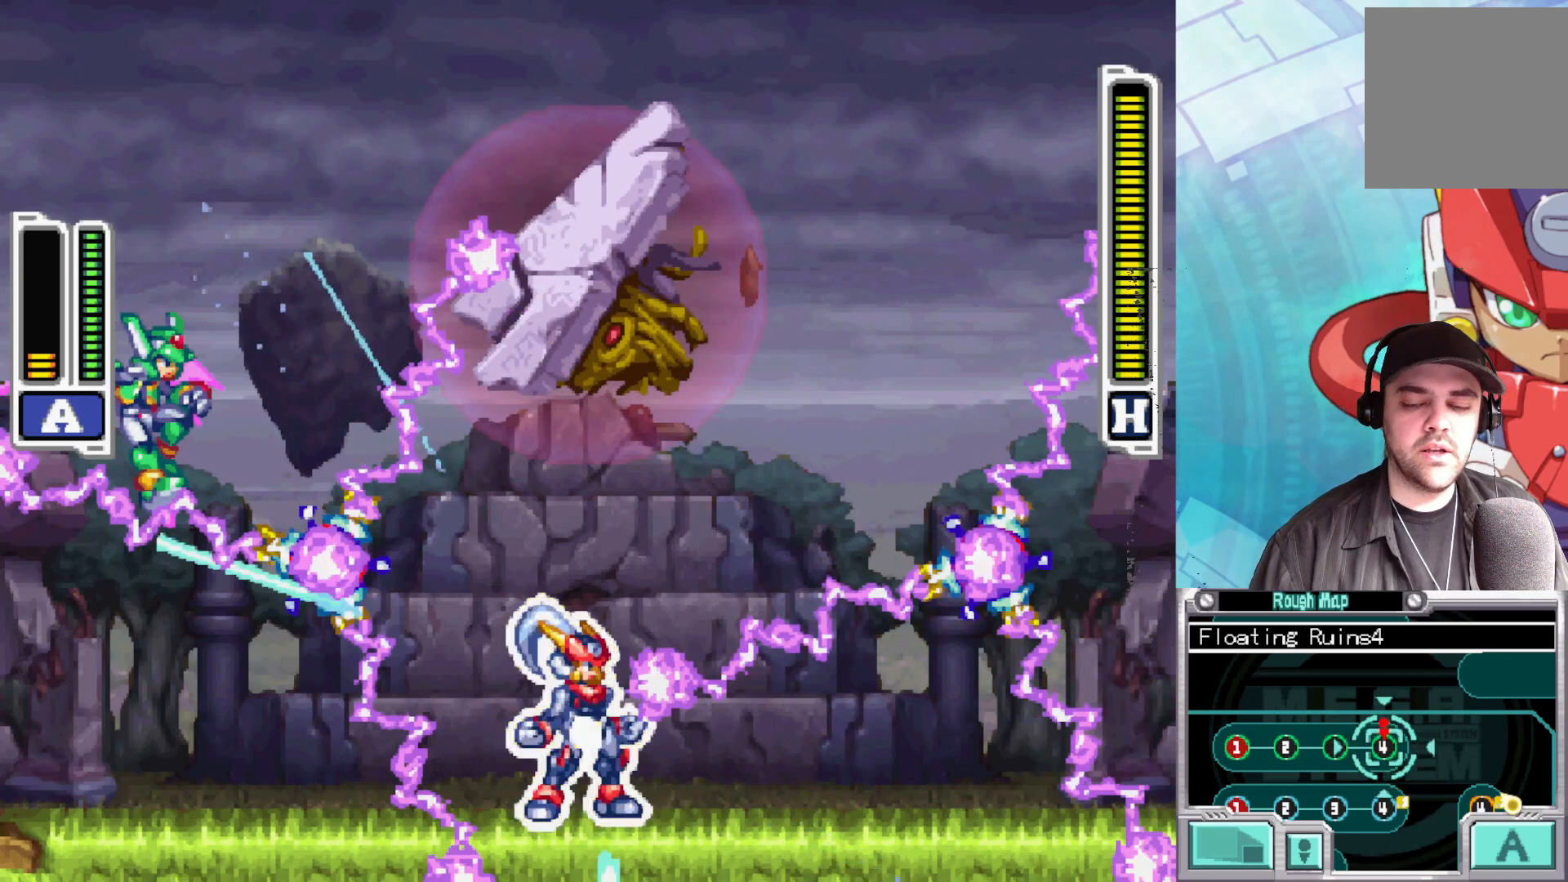
{"buttons": [], "left_stick": "center", "right_stick": "center", "events": []}
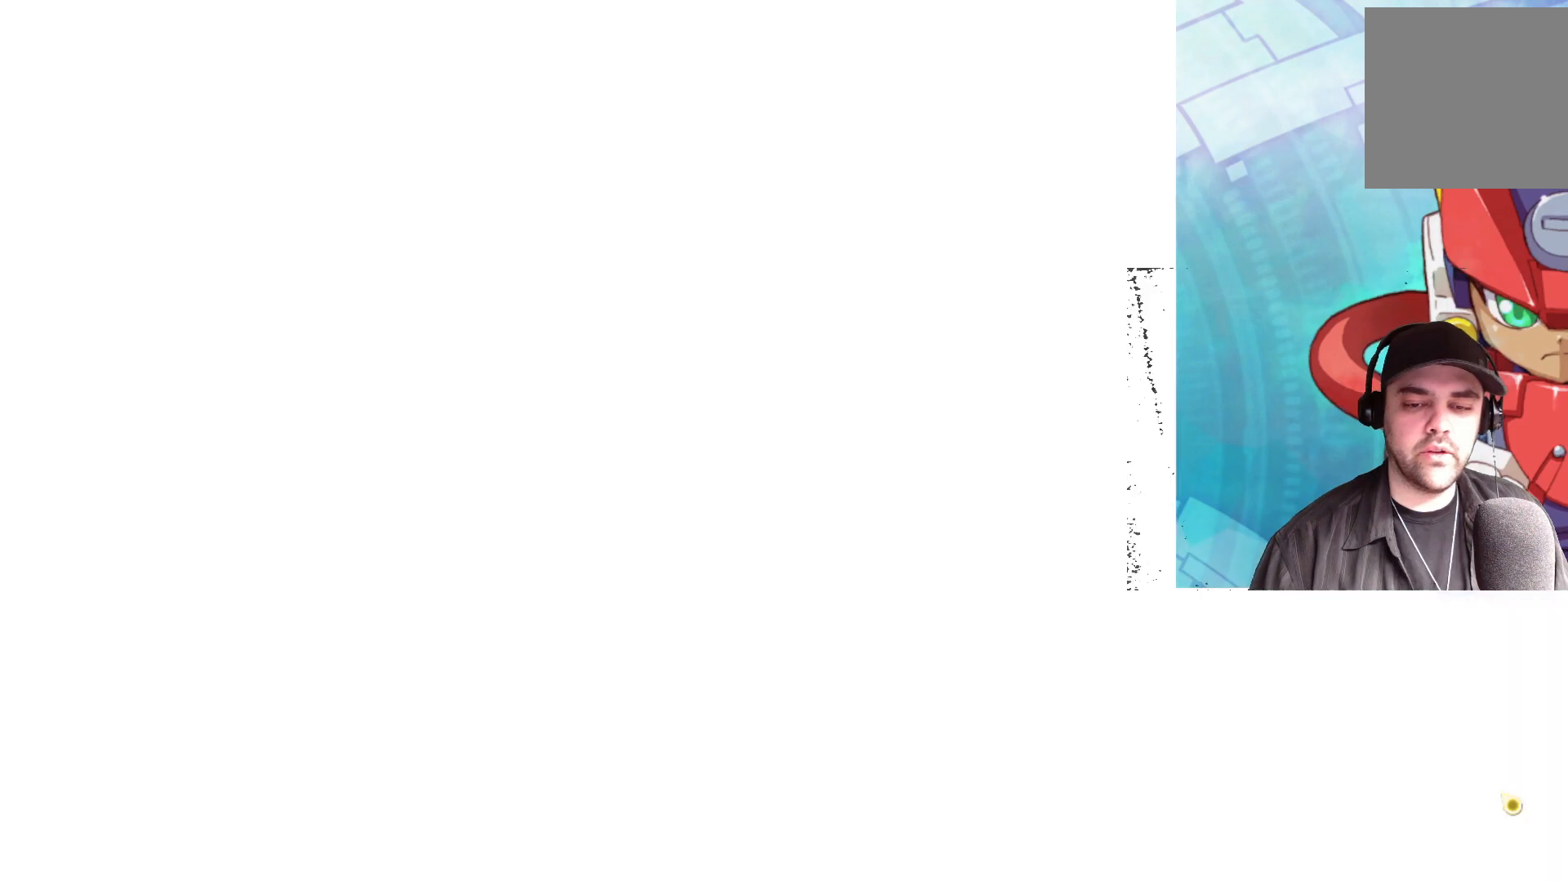
{"buttons": [], "left_stick": "right", "right_stick": "center", "events": [[233, "left_stick", "right"]]}
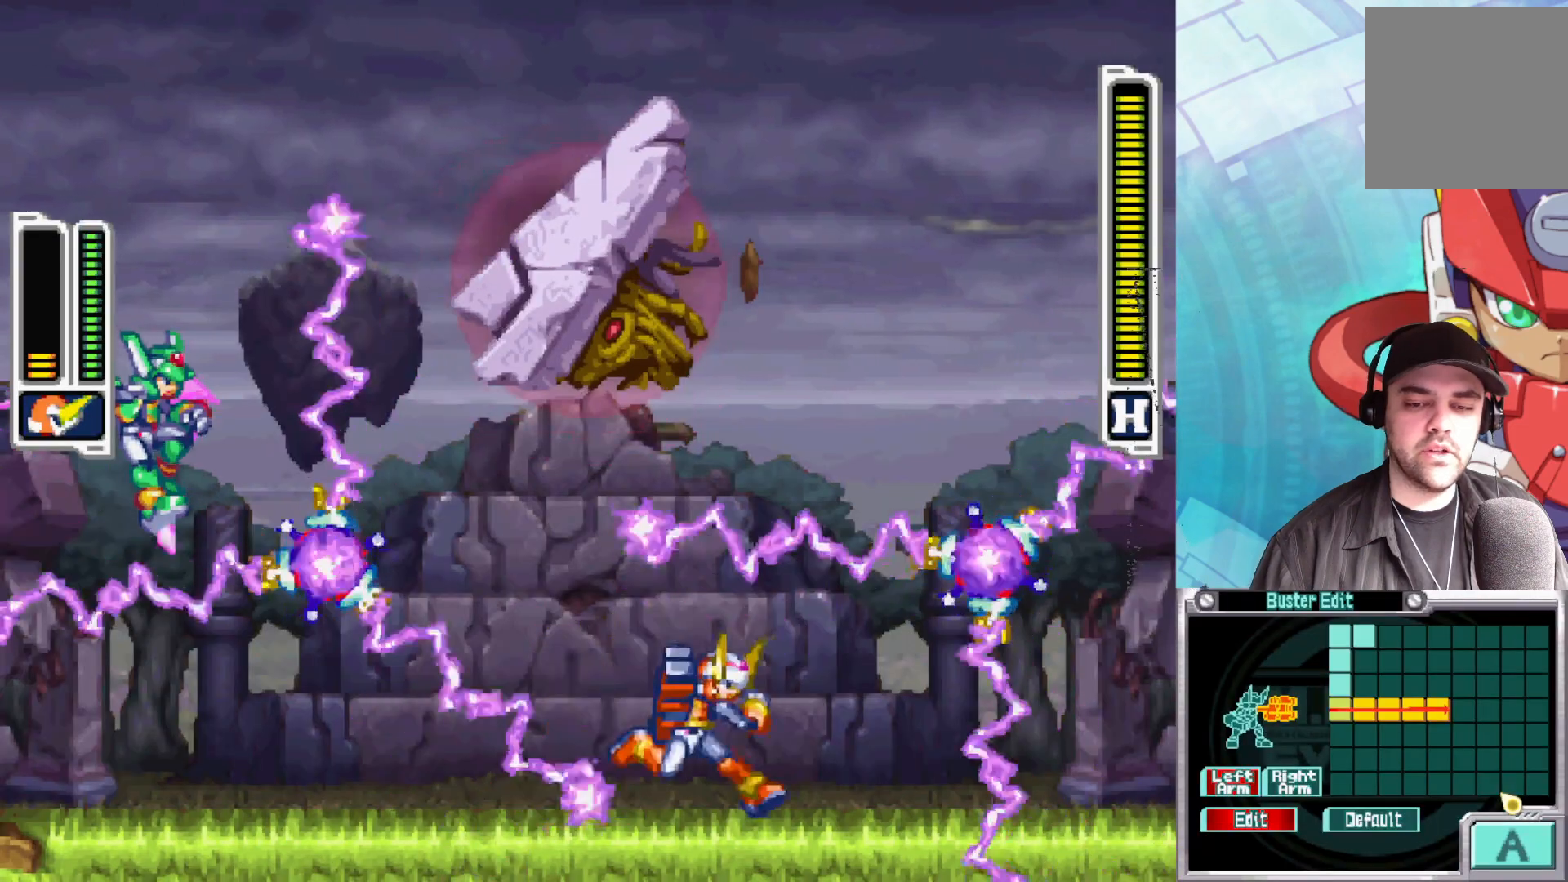
{"buttons": ["B"], "left_stick": "left", "right_stick": "center", "events": [[233, "left_stick", "left"], [483, "B", "down"]]}
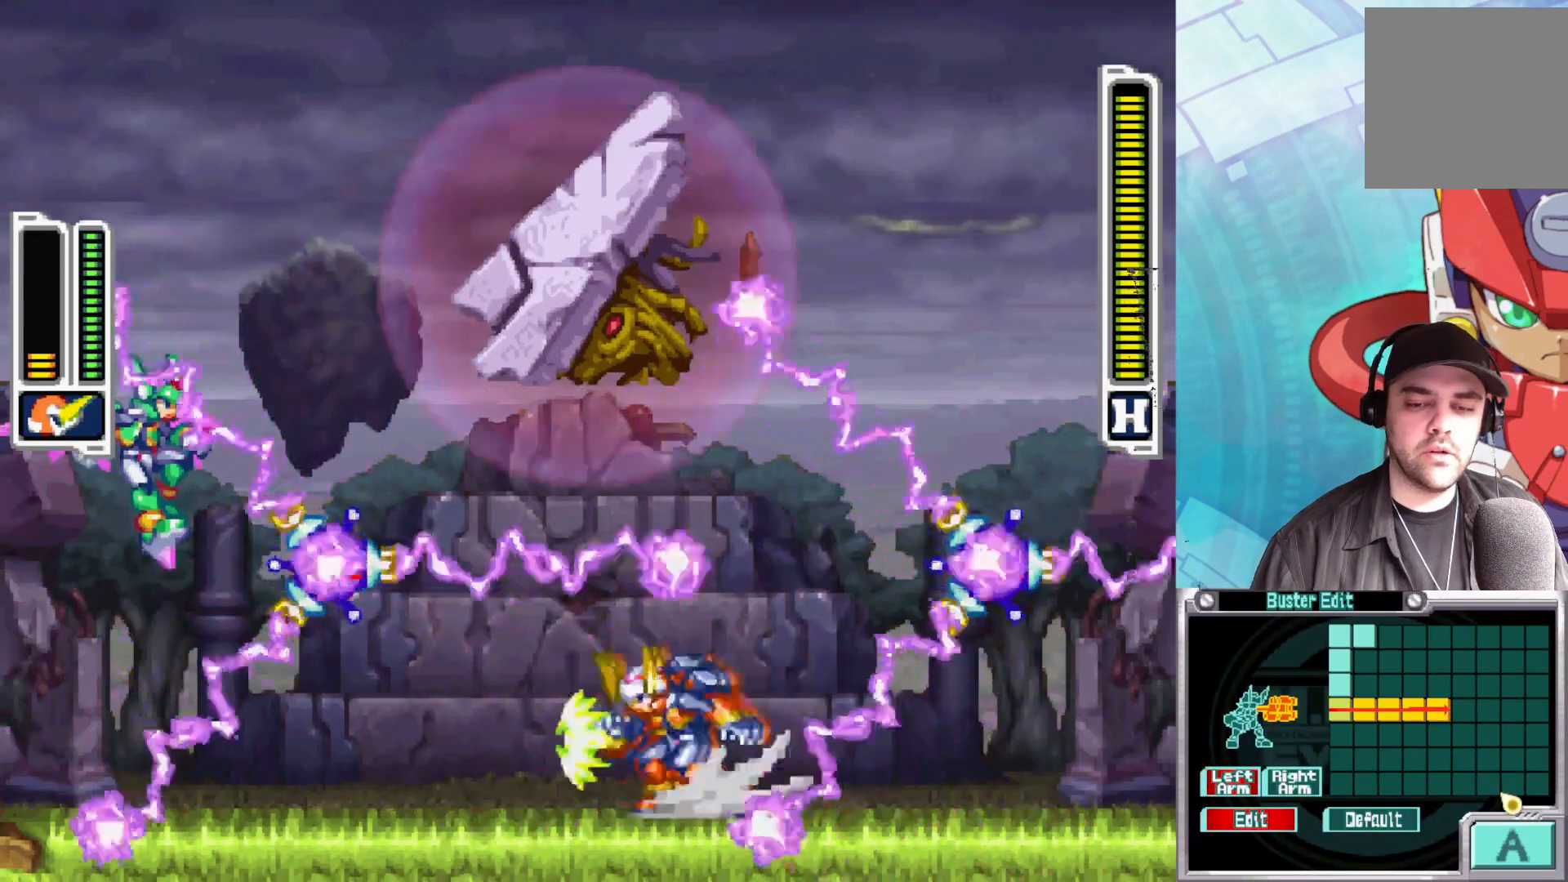
{"buttons": ["B"], "left_stick": "right", "right_stick": "center", "events": [[200, "B", "up"], [300, "left_stick", "right"], [467, "B", "down"]]}
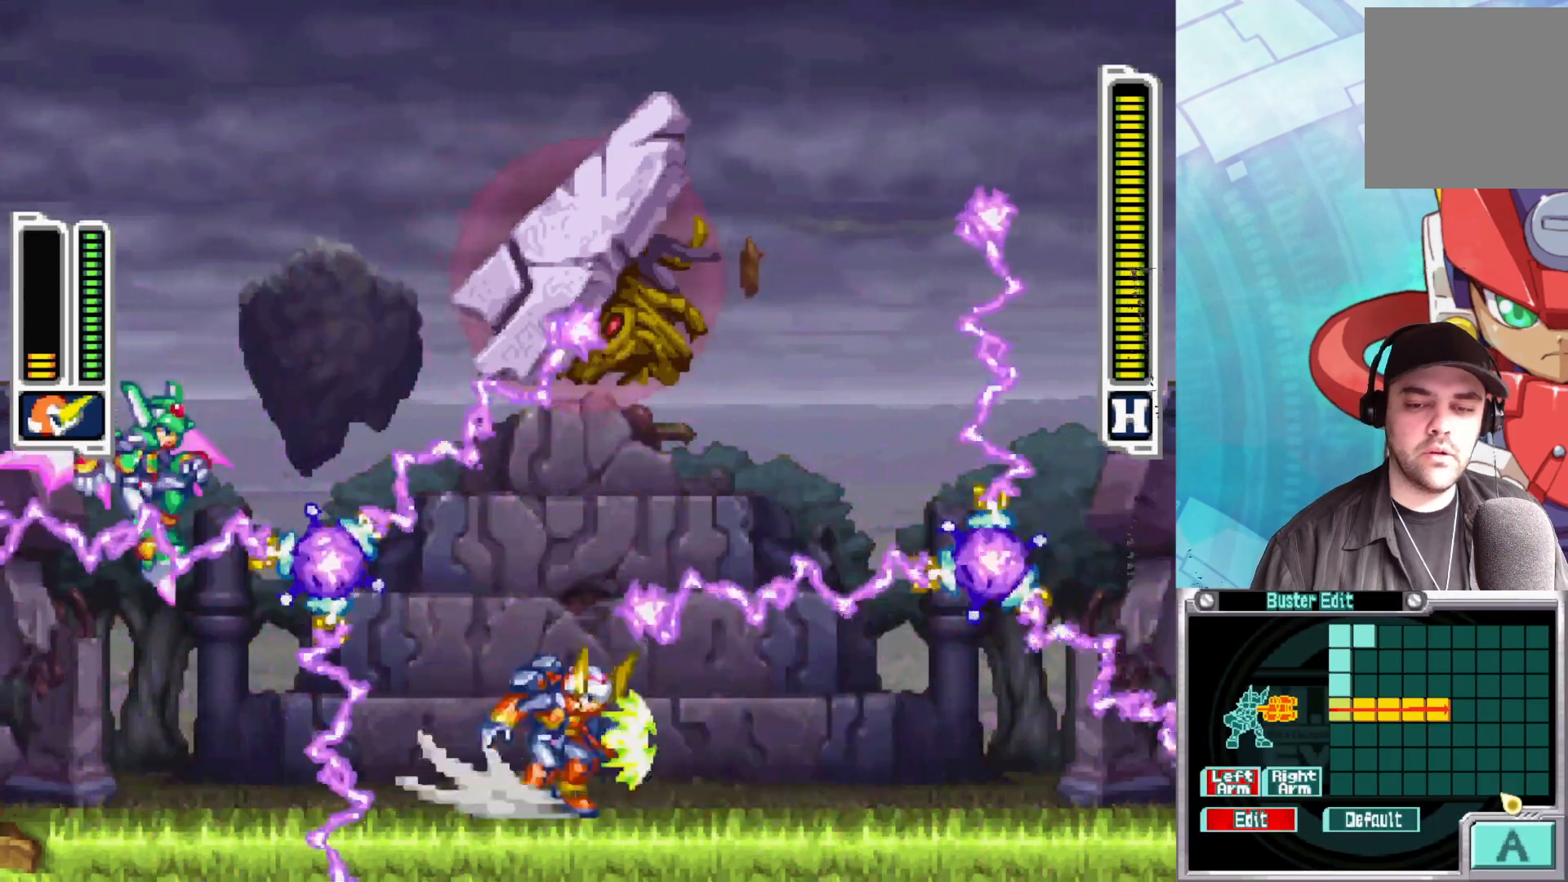
{"buttons": [], "left_stick": "center", "right_stick": "center", "events": [[283, "B", "up"], [300, "left_stick", "center"]]}
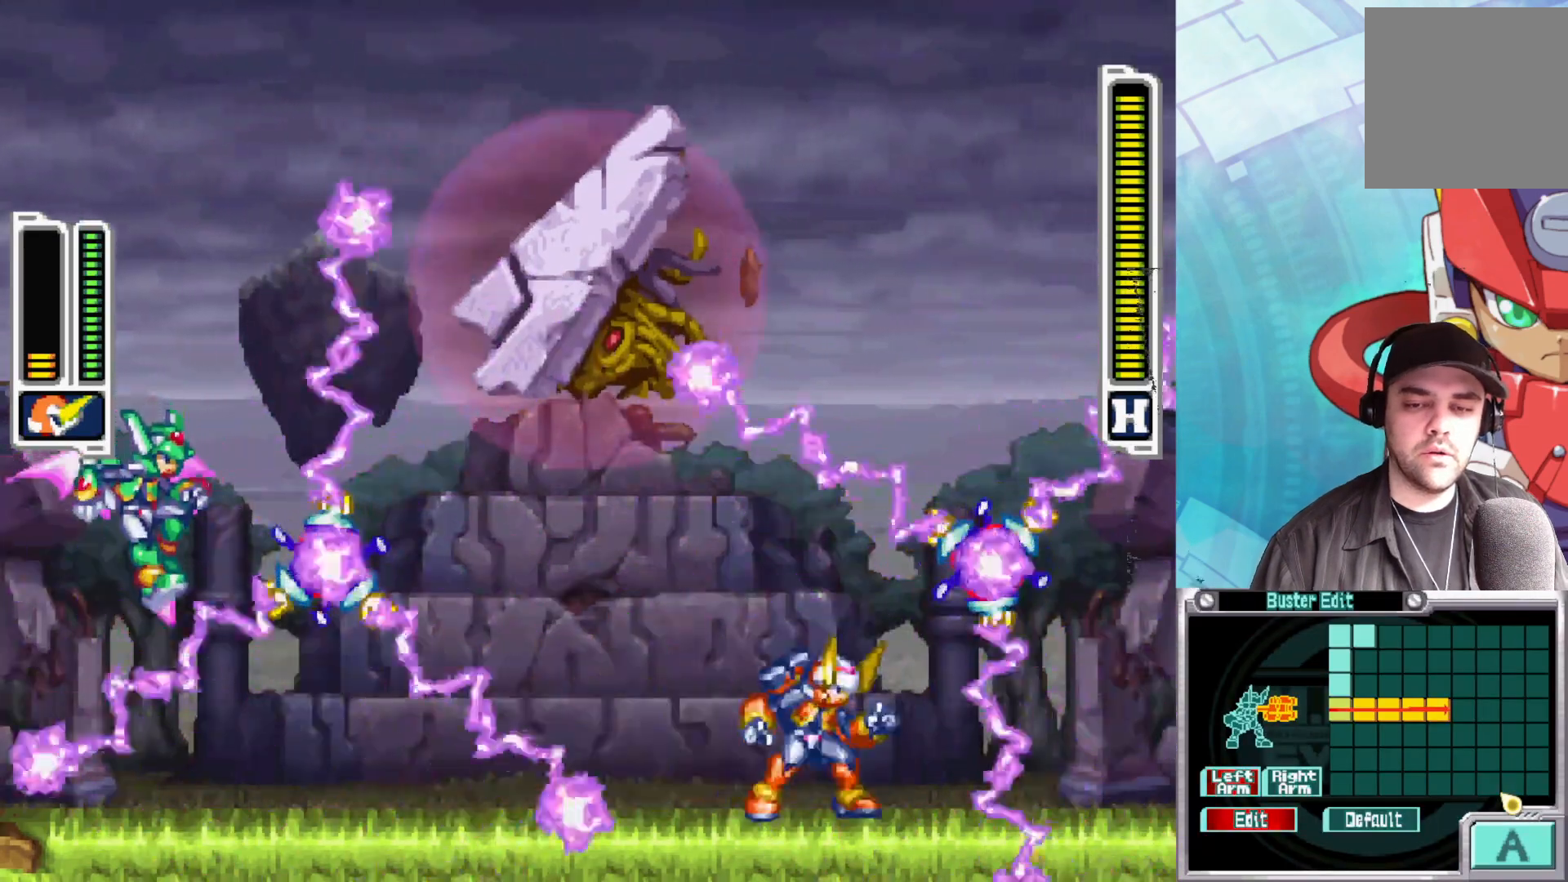
{"buttons": [], "left_stick": "left", "right_stick": "center", "events": [[200, "left_stick", "left"]]}
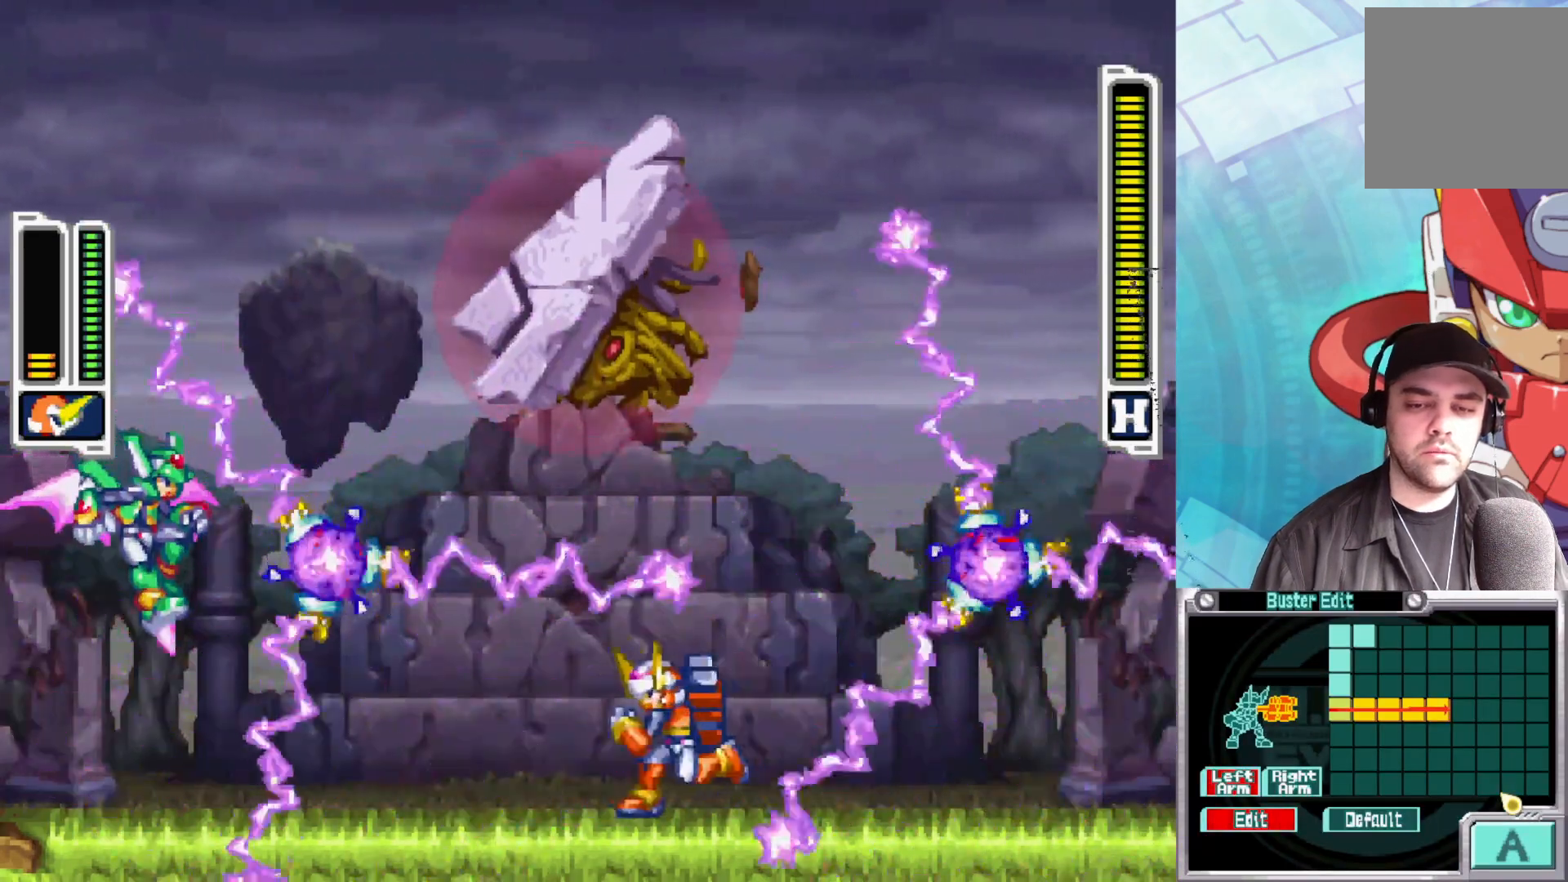
{"buttons": ["B"], "left_stick": "right", "right_stick": "center", "events": [[83, "B", "down"], [250, "B", "up"], [317, "left_stick", "right"], [467, "B", "down"]]}
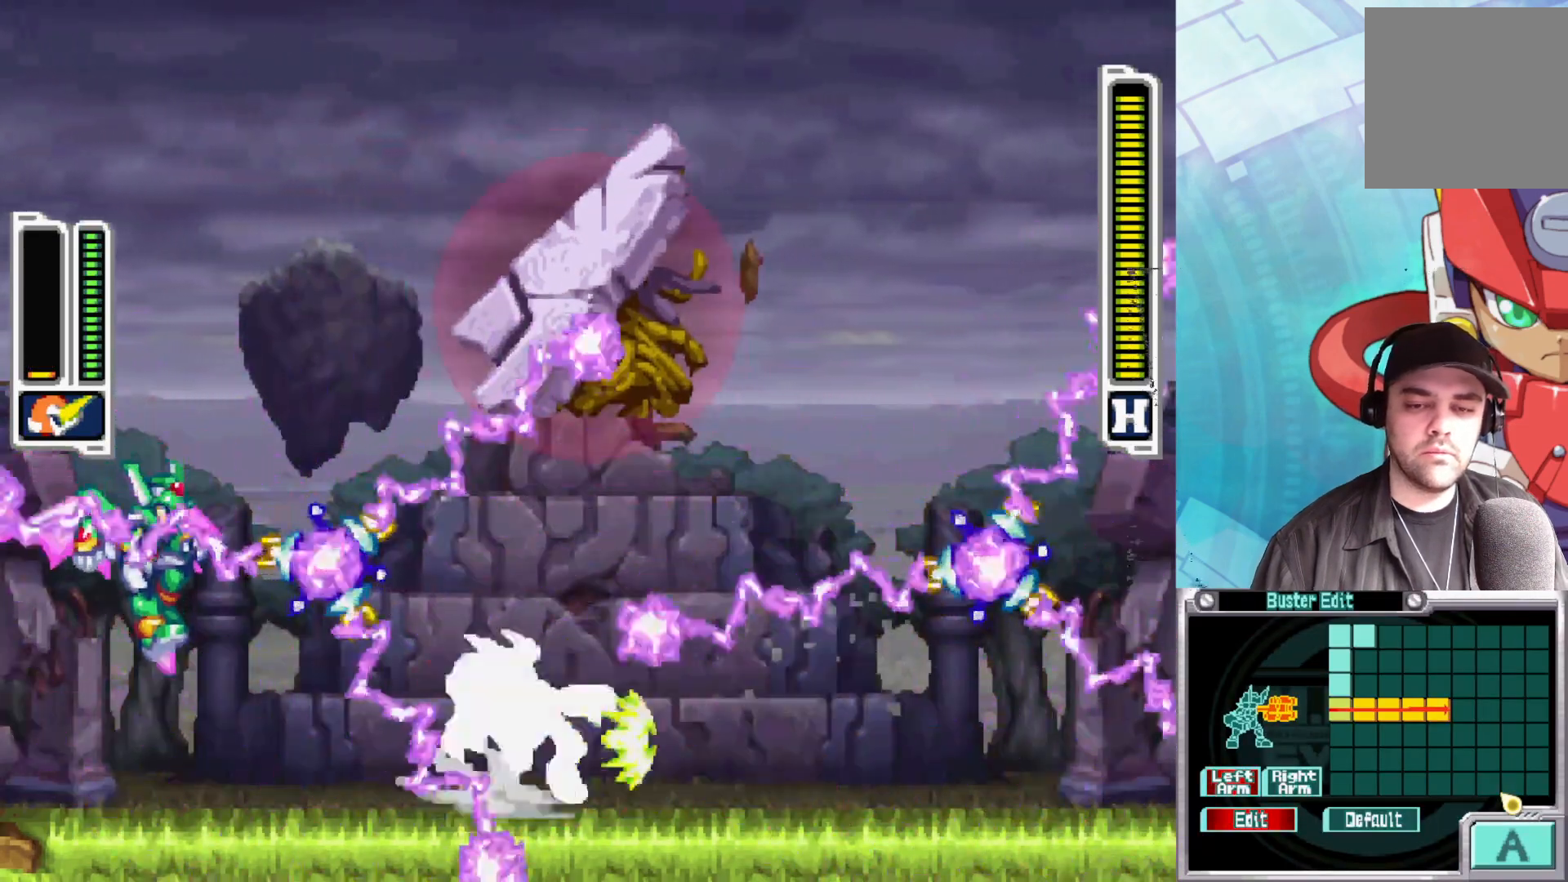
{"buttons": [], "left_stick": "left", "right_stick": "center", "events": [[350, "B", "up"], [450, "left_stick", "left"]]}
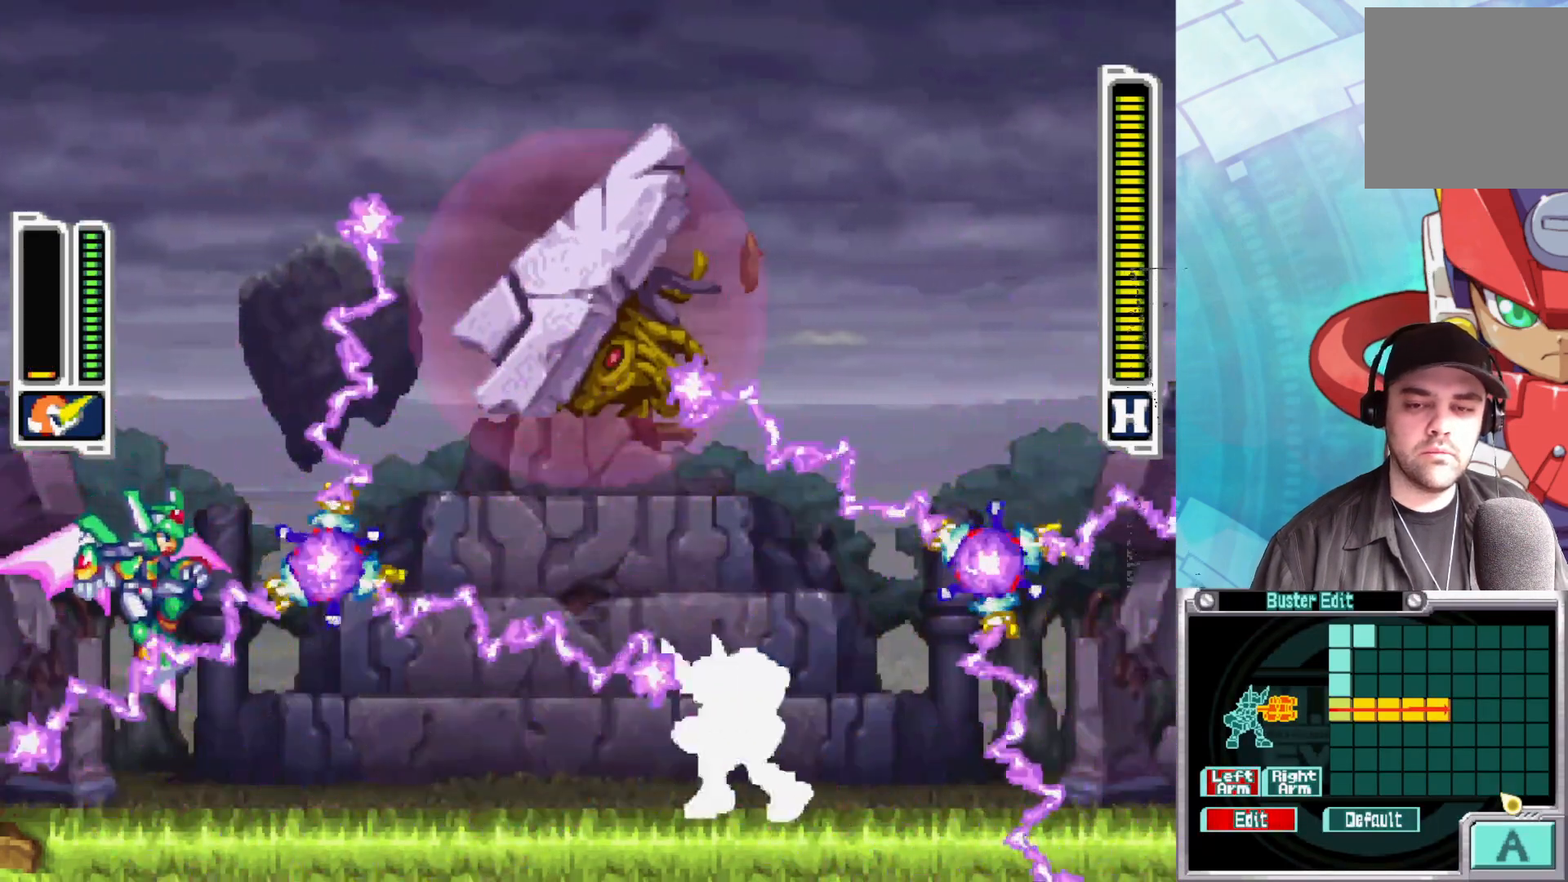
{"buttons": [], "left_stick": "left", "right_stick": "center", "events": [[33, "Y", "down"], [133, "Y", "up"], [217, "Y", "down"], [233, "left_stick", "center"], [317, "Y", "up"], [383, "Y", "down"], [417, "Y", "up"], [417, "left_stick", "left"]]}
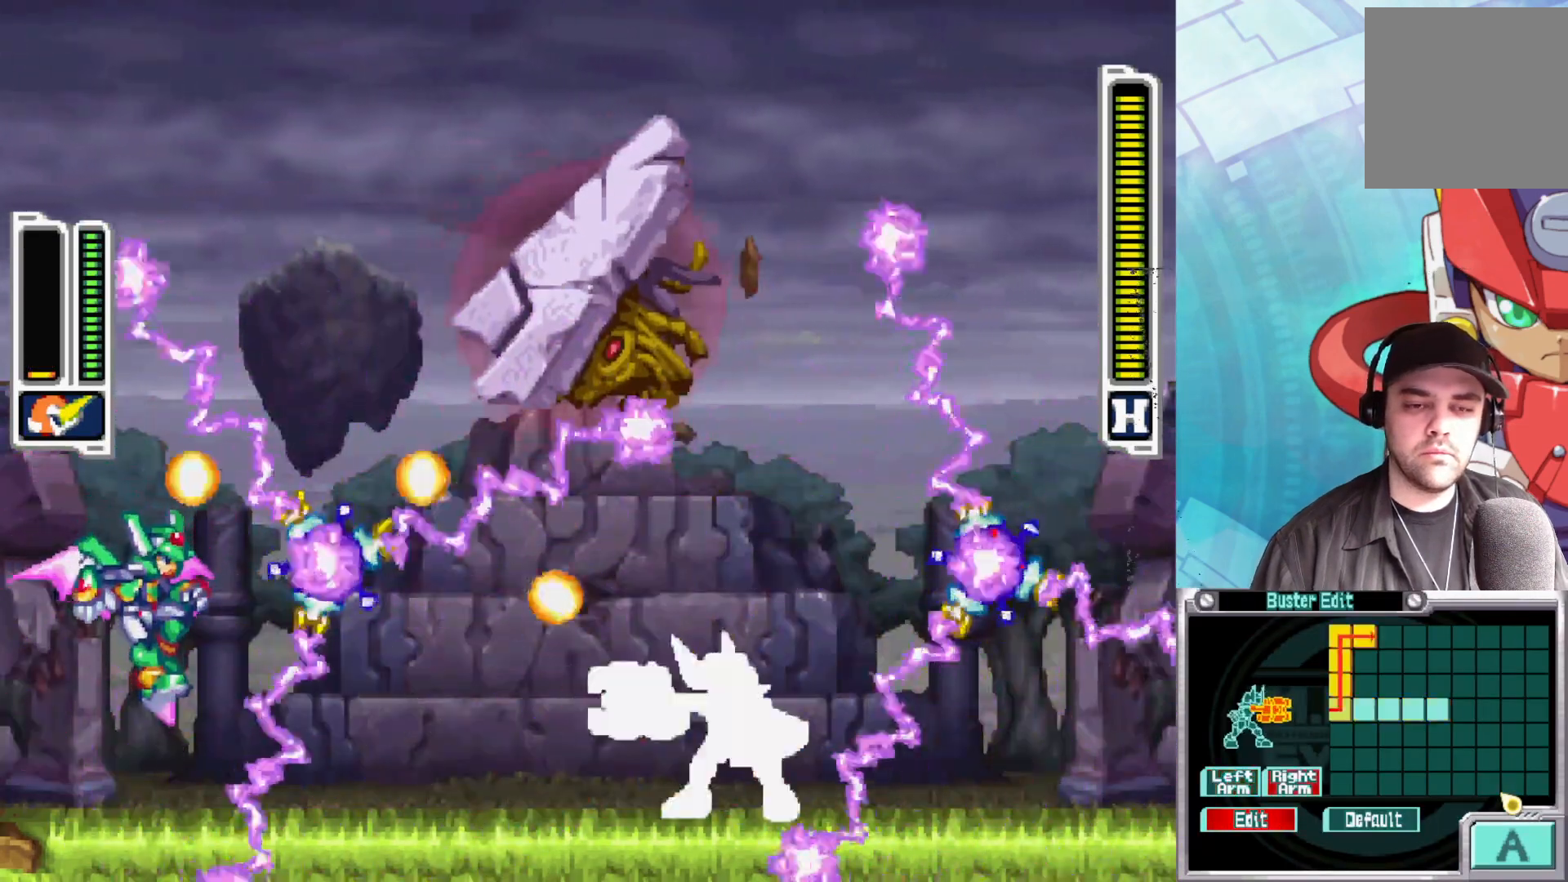
{"buttons": [], "left_stick": "right", "right_stick": "center", "events": [[250, "B", "down"], [317, "B", "up"], [500, "left_stick", "right"]]}
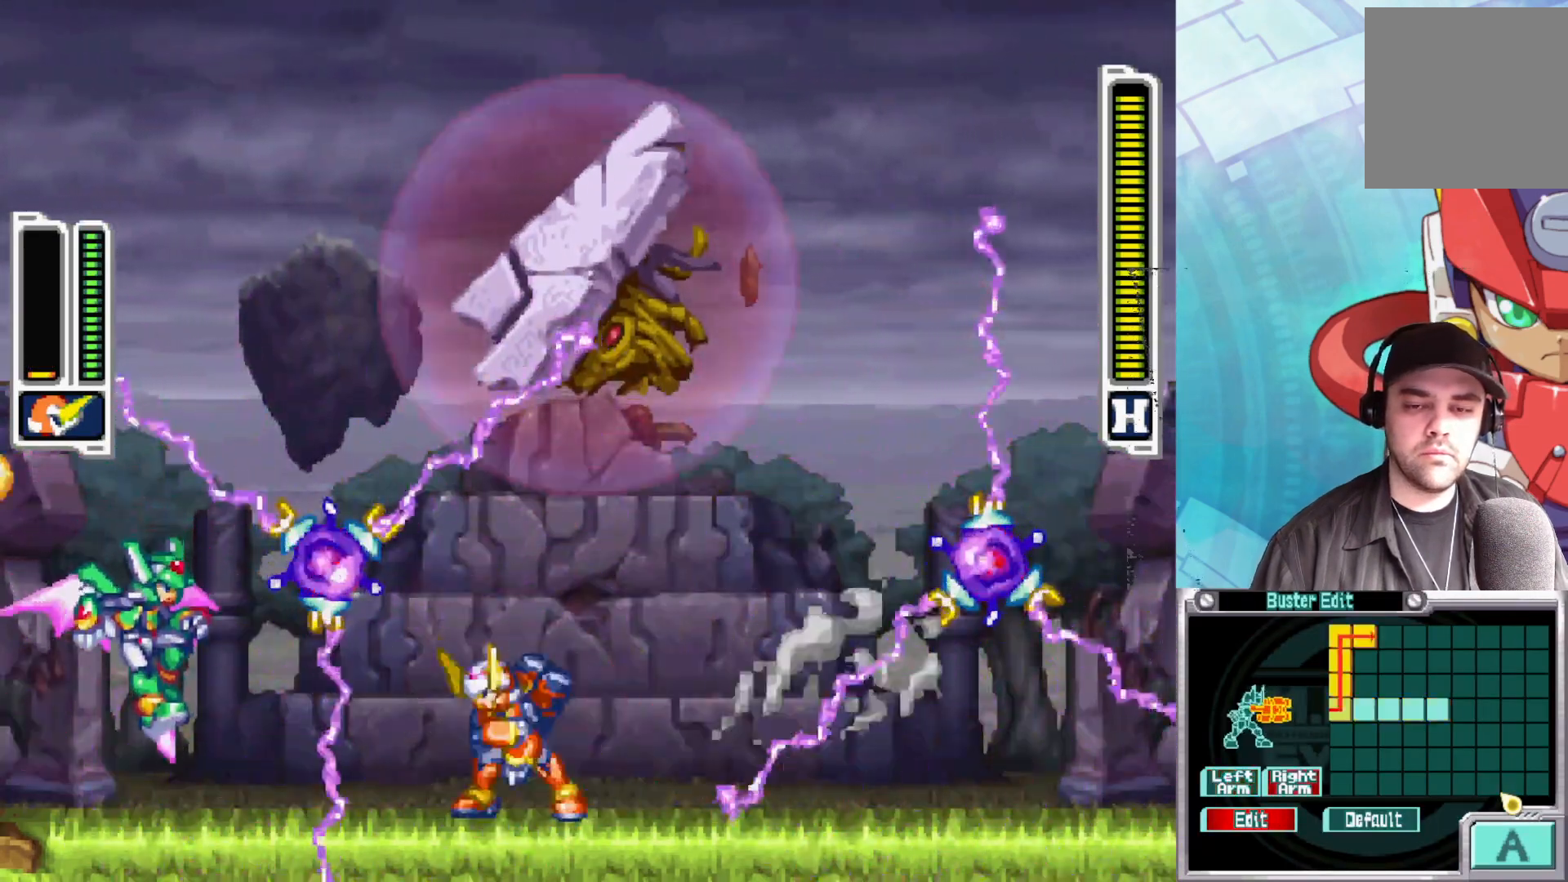
{"buttons": ["Y"], "left_stick": "center", "right_stick": "center", "events": [[217, "left_stick", "center"], [350, "left_stick", "left"], [450, "Y", "down"], [500, "left_stick", "center"]]}
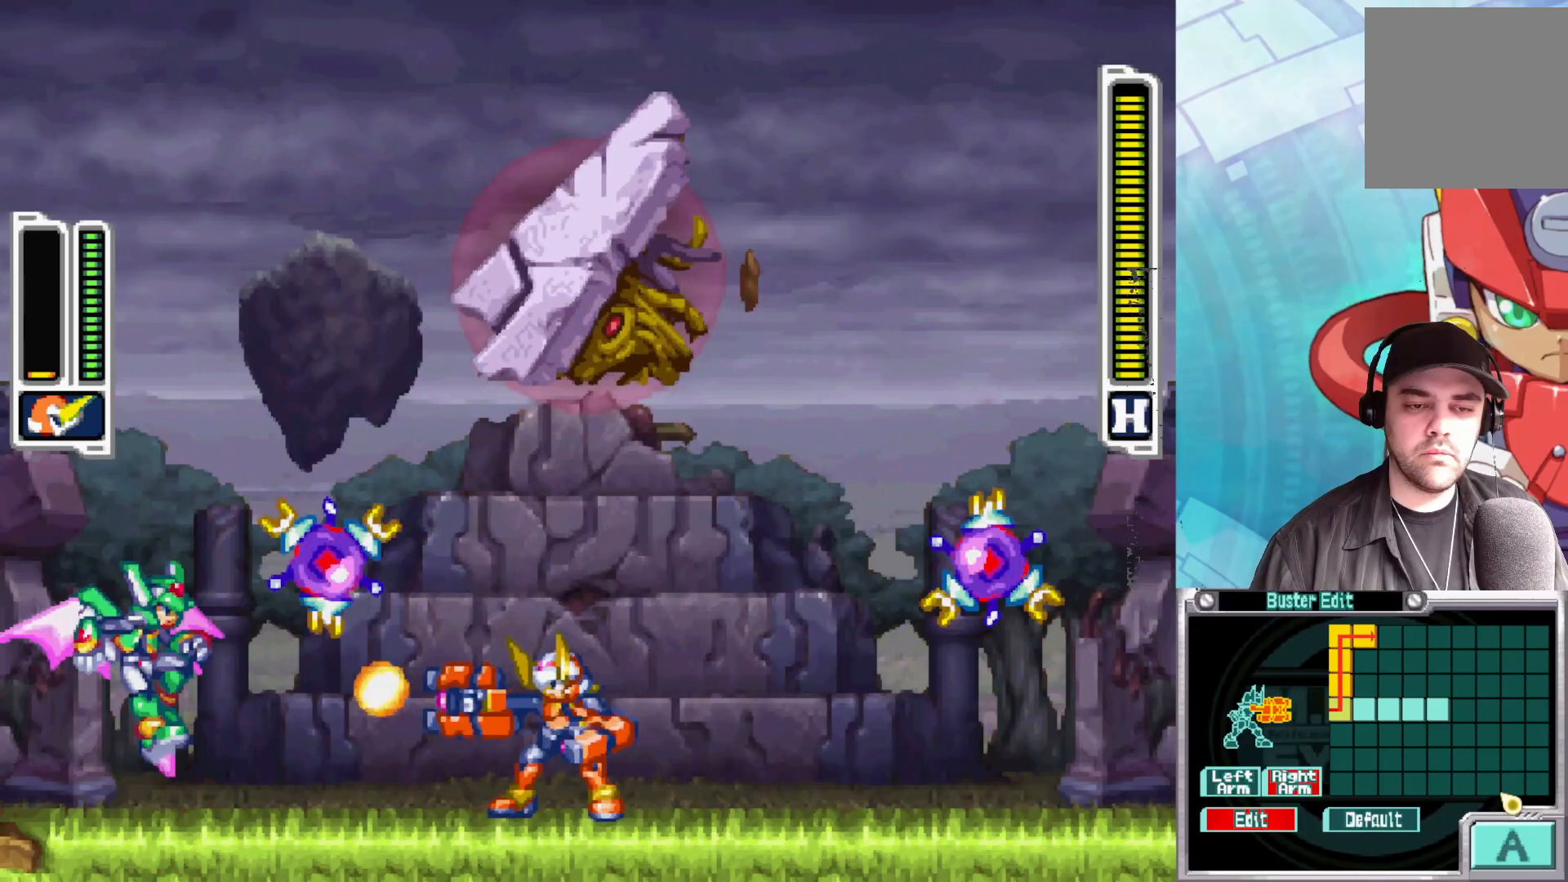
{"buttons": ["X"], "left_stick": "center", "right_stick": "center", "events": [[33, "Y", "up"], [83, "Y", "down"], [183, "Y", "up"], [300, "X", "down"], [383, "X", "up"], [467, "X", "down"]]}
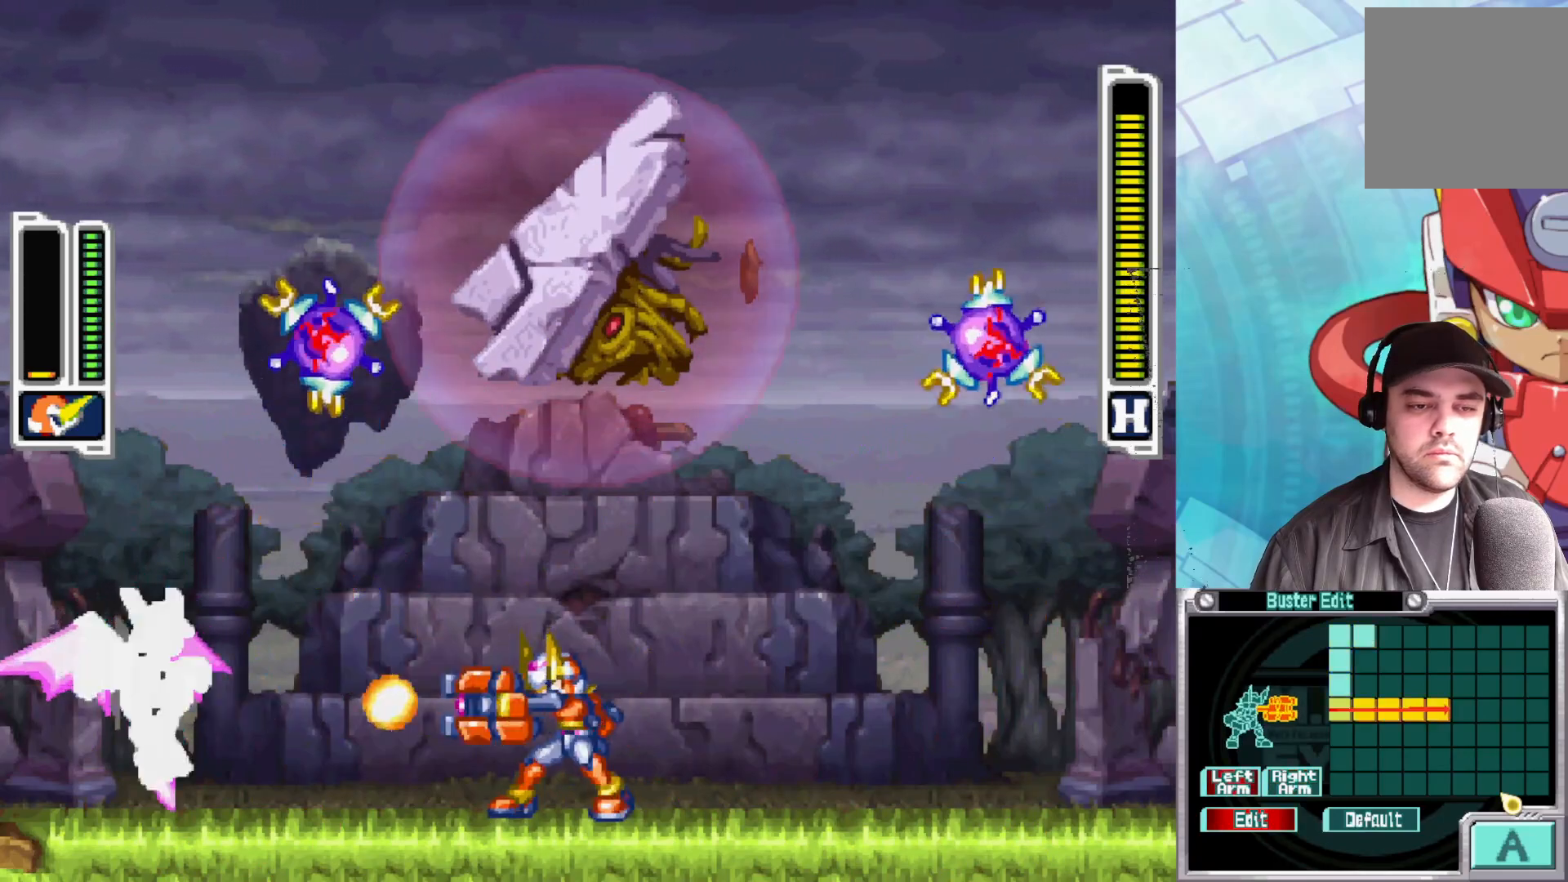
{"buttons": [], "left_stick": "center", "right_stick": "center", "events": [[33, "X", "up"], [117, "X", "down"], [167, "X", "up"], [250, "X", "down"], [317, "X", "up"], [383, "X", "down"], [450, "X", "up"]]}
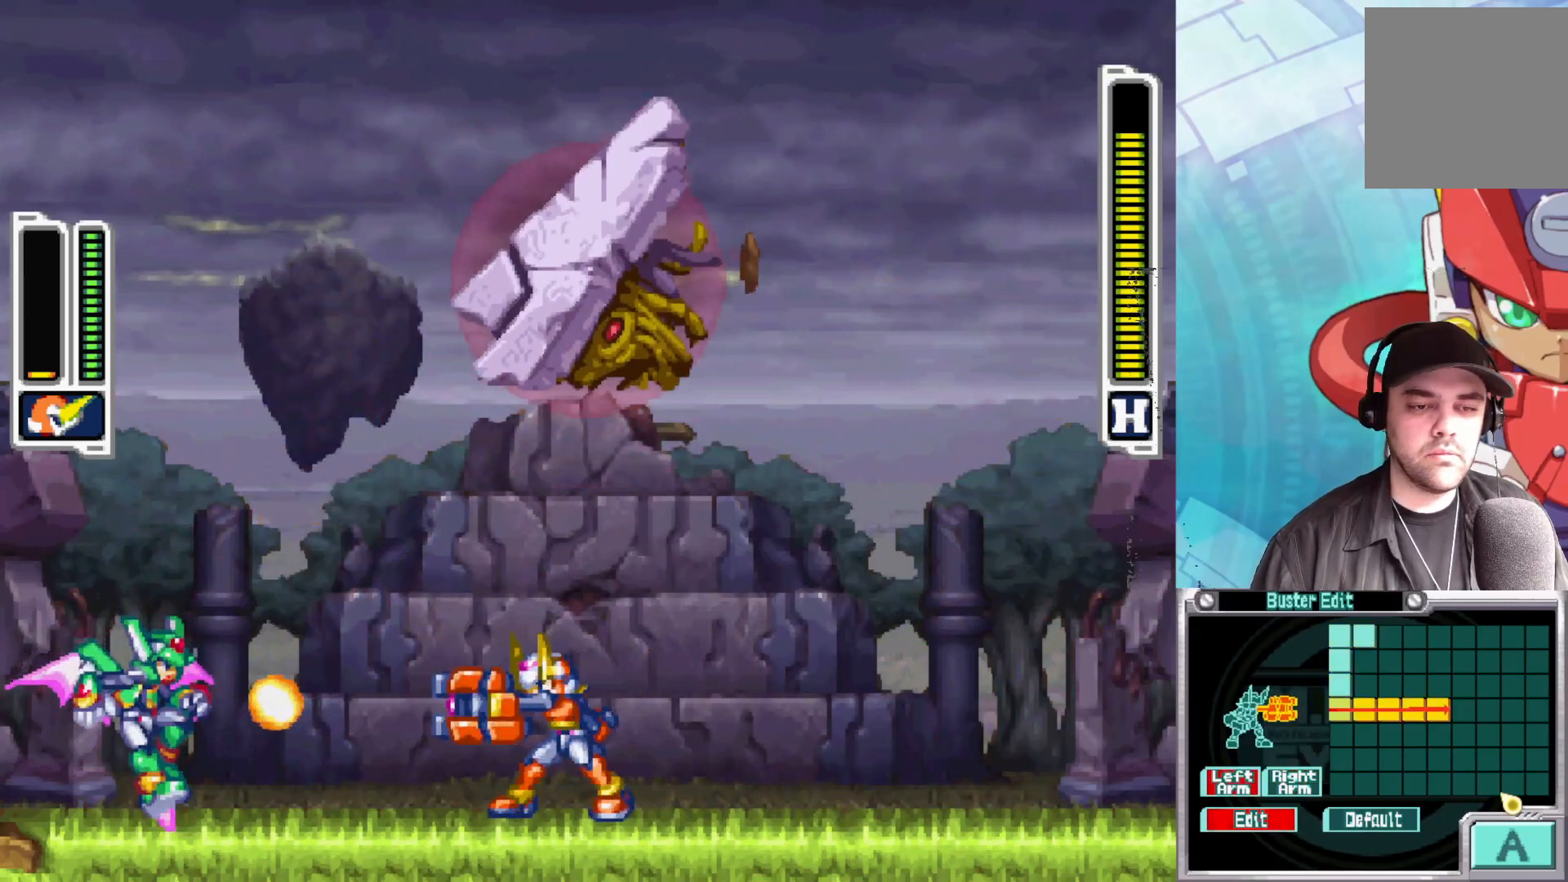
{"buttons": [], "left_stick": "right", "right_stick": "center", "events": [[17, "X", "down"], [50, "left_stick", "right"], [83, "X", "up"]]}
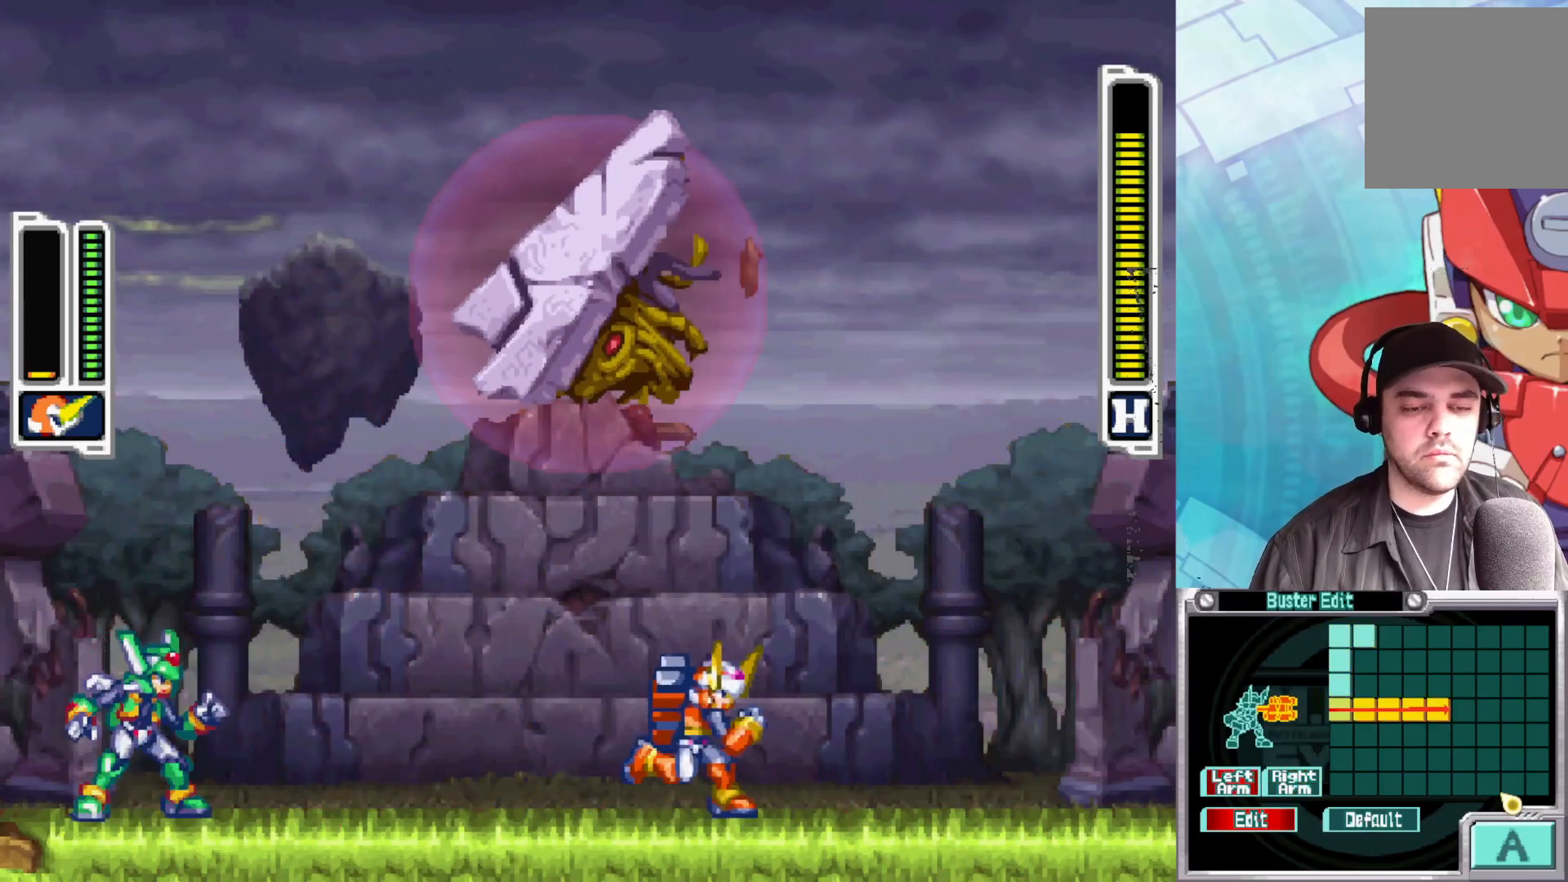
{"buttons": ["X"], "left_stick": "center", "right_stick": "center", "events": [[300, "left_stick", "left"], [367, "X", "down"], [417, "X", "up"], [417, "left_stick", "center"], [483, "X", "down"]]}
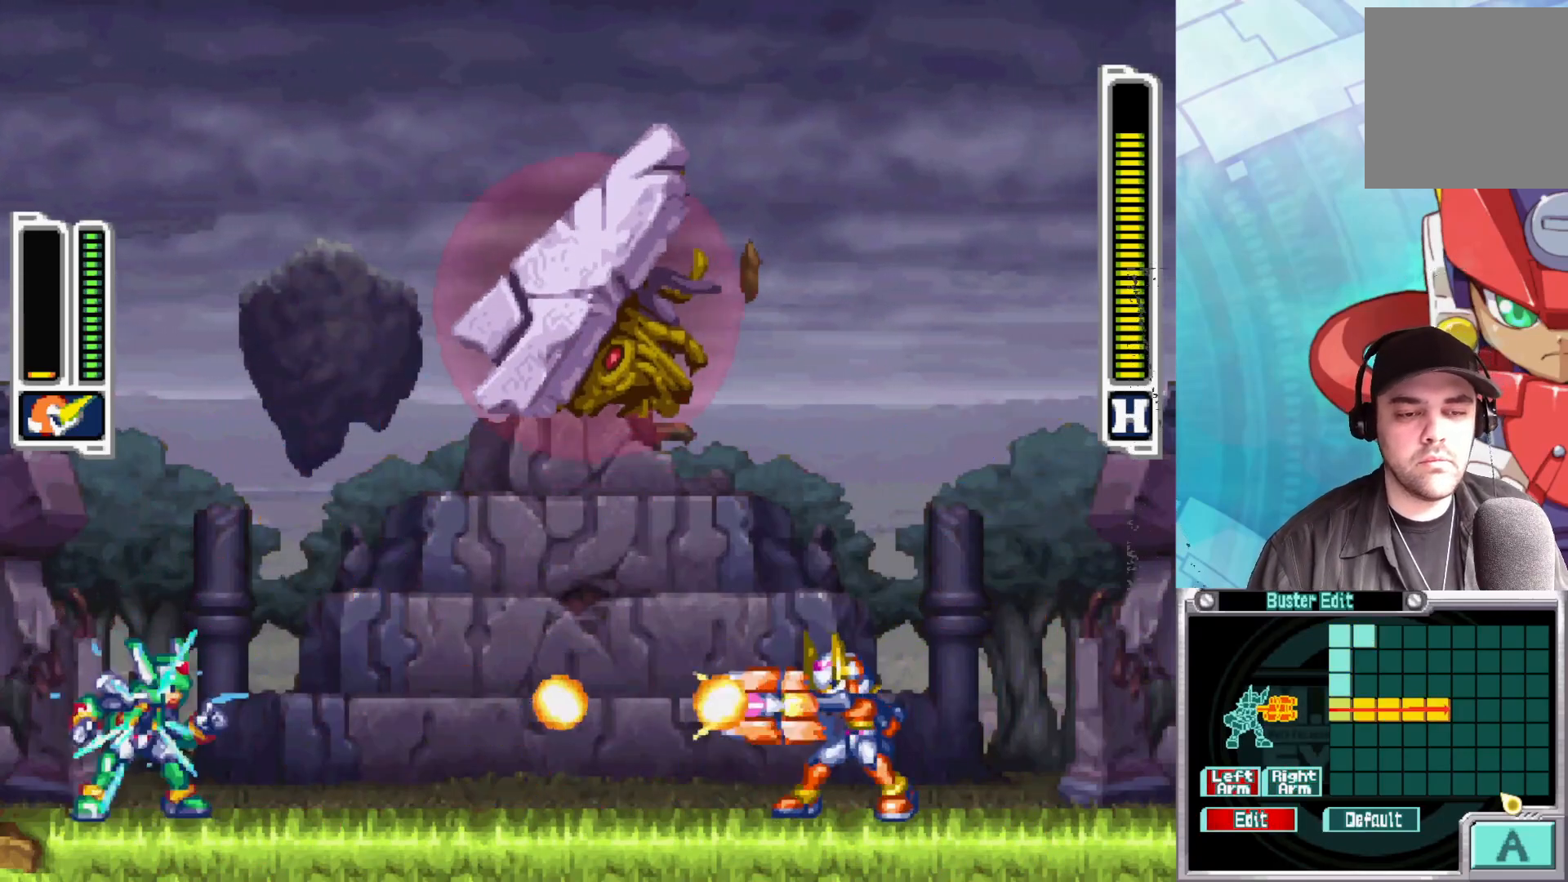
{"buttons": [], "left_stick": "center", "right_stick": "center", "events": [[67, "X", "up"], [117, "X", "down"], [200, "X", "up"], [250, "X", "down"], [350, "X", "up"], [400, "X", "down"], [483, "X", "up"]]}
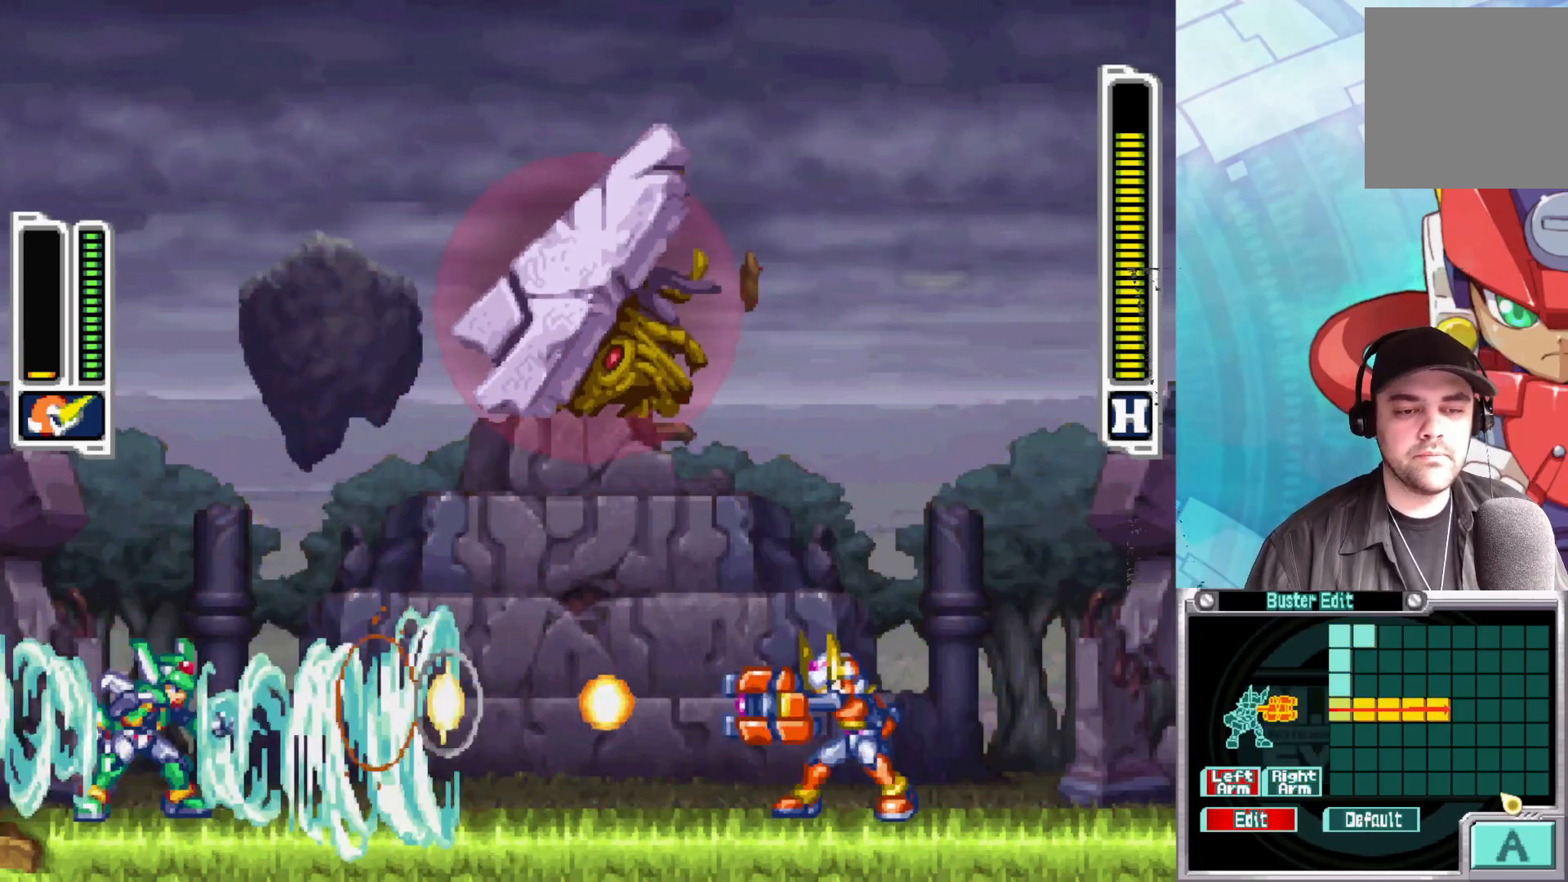
{"buttons": ["A"], "left_stick": "up-left", "right_stick": "center", "events": [[67, "X", "down"], [117, "X", "up"], [117, "left_stick", "right"], [217, "A", "down"], [383, "left_stick", "up-left"]]}
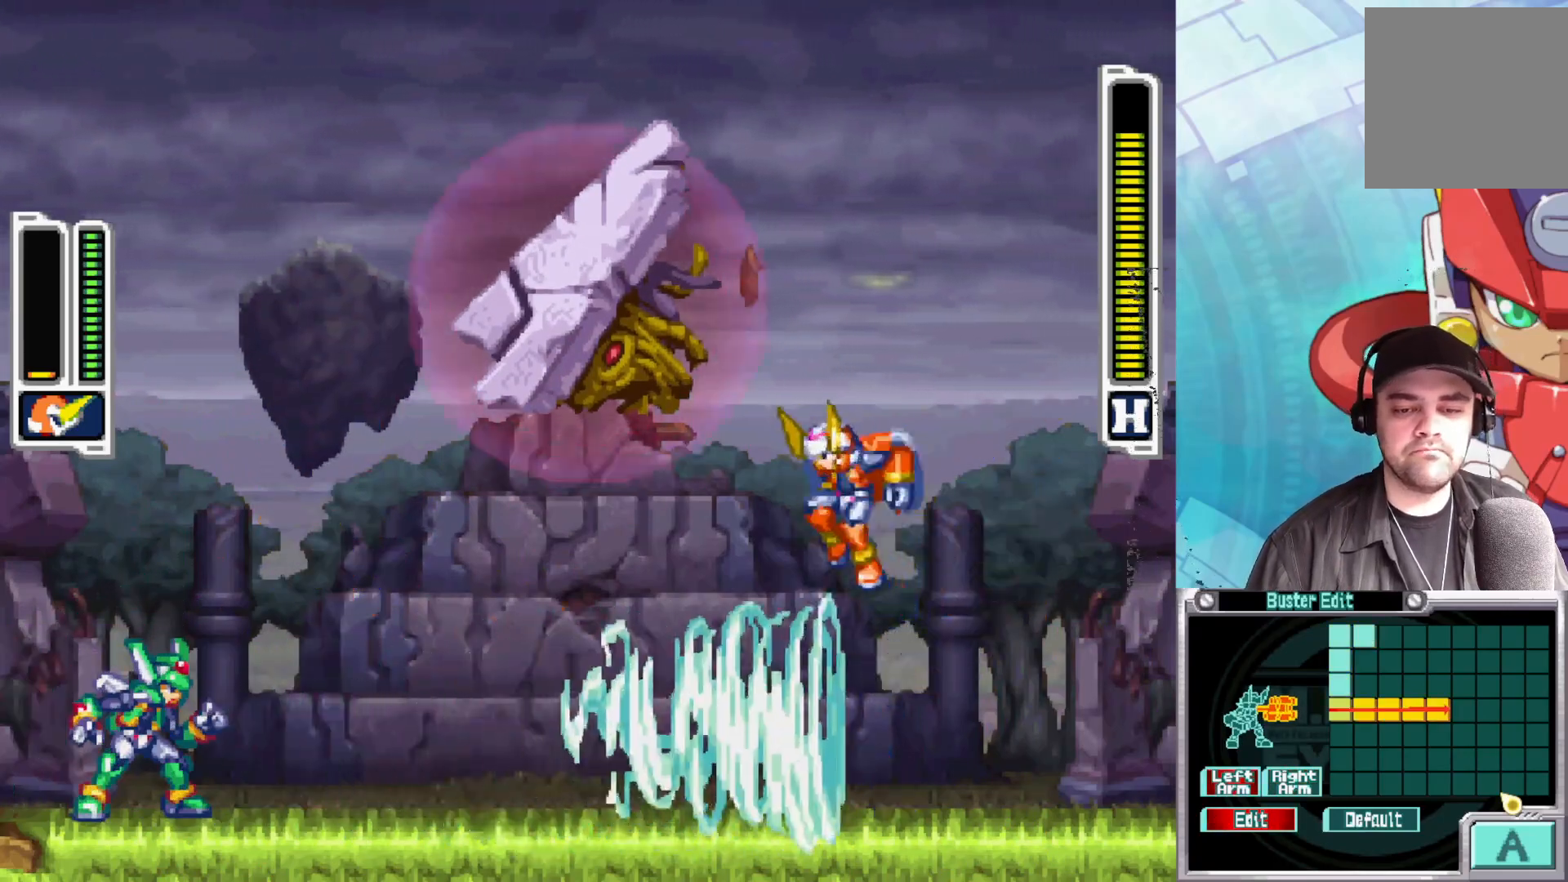
{"buttons": [], "left_stick": "center", "right_stick": "center", "events": [[333, "A", "up"], [433, "left_stick", "center"]]}
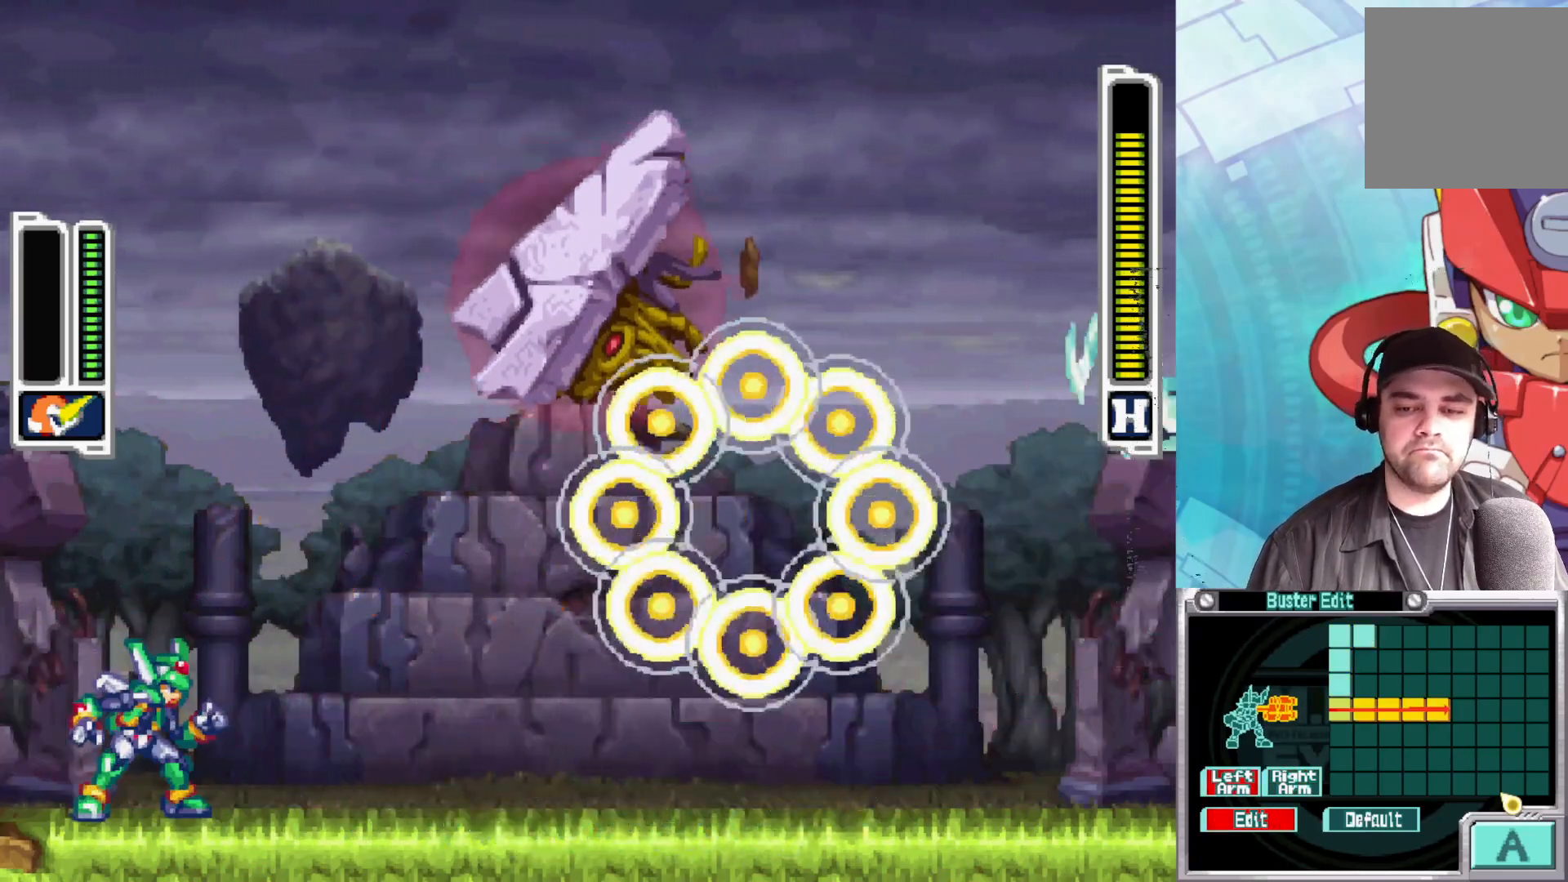
{"buttons": [], "left_stick": "center", "right_stick": "center", "events": []}
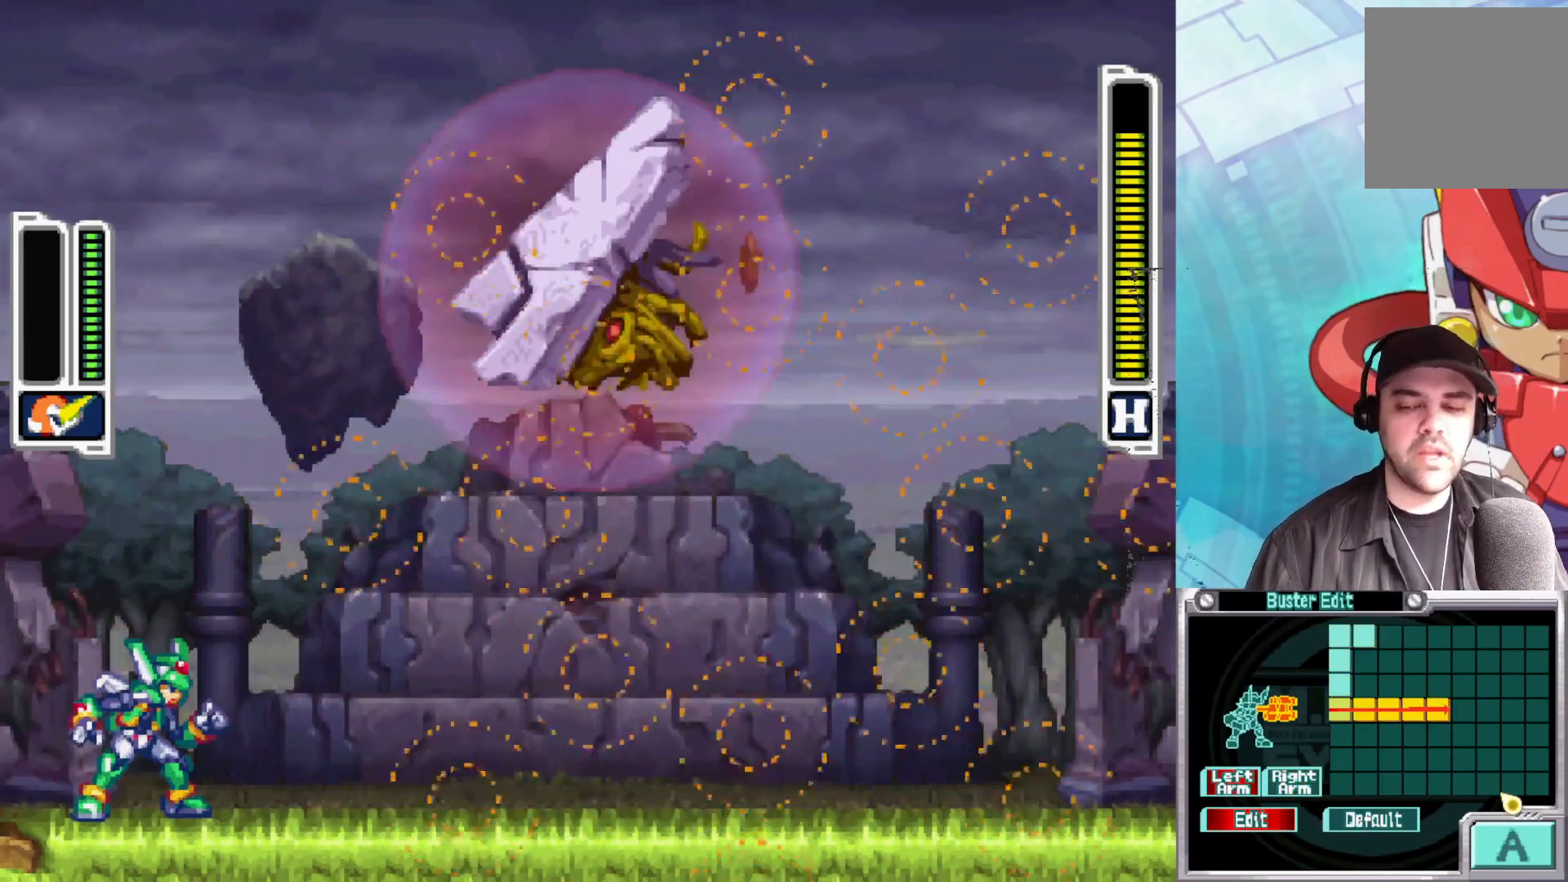
{"buttons": [], "left_stick": "center", "right_stick": "center", "events": []}
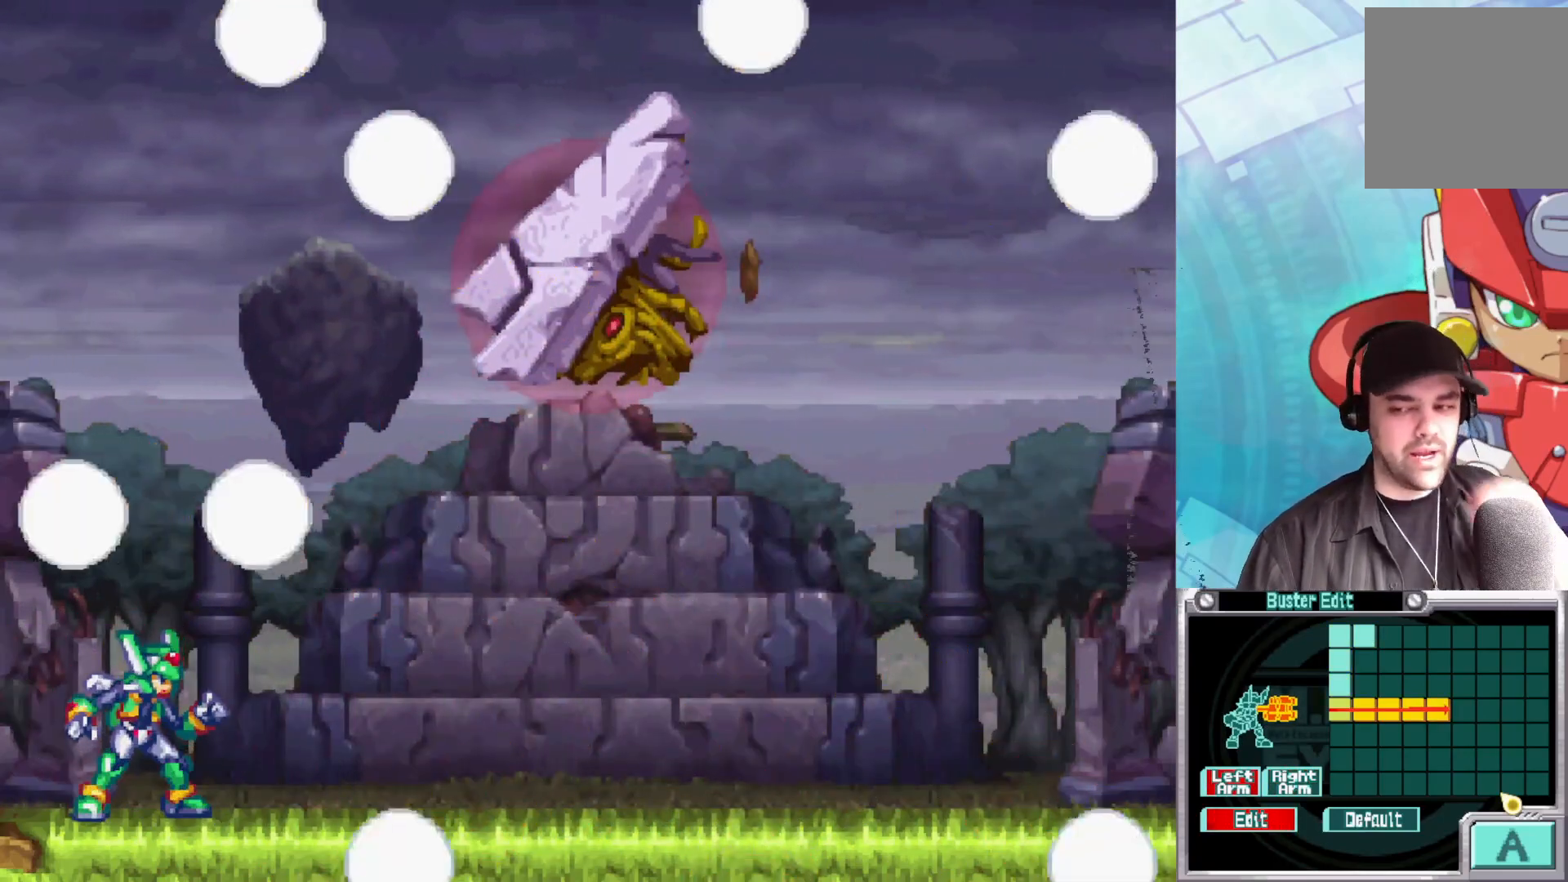
{"buttons": [], "left_stick": "center", "right_stick": "center", "events": []}